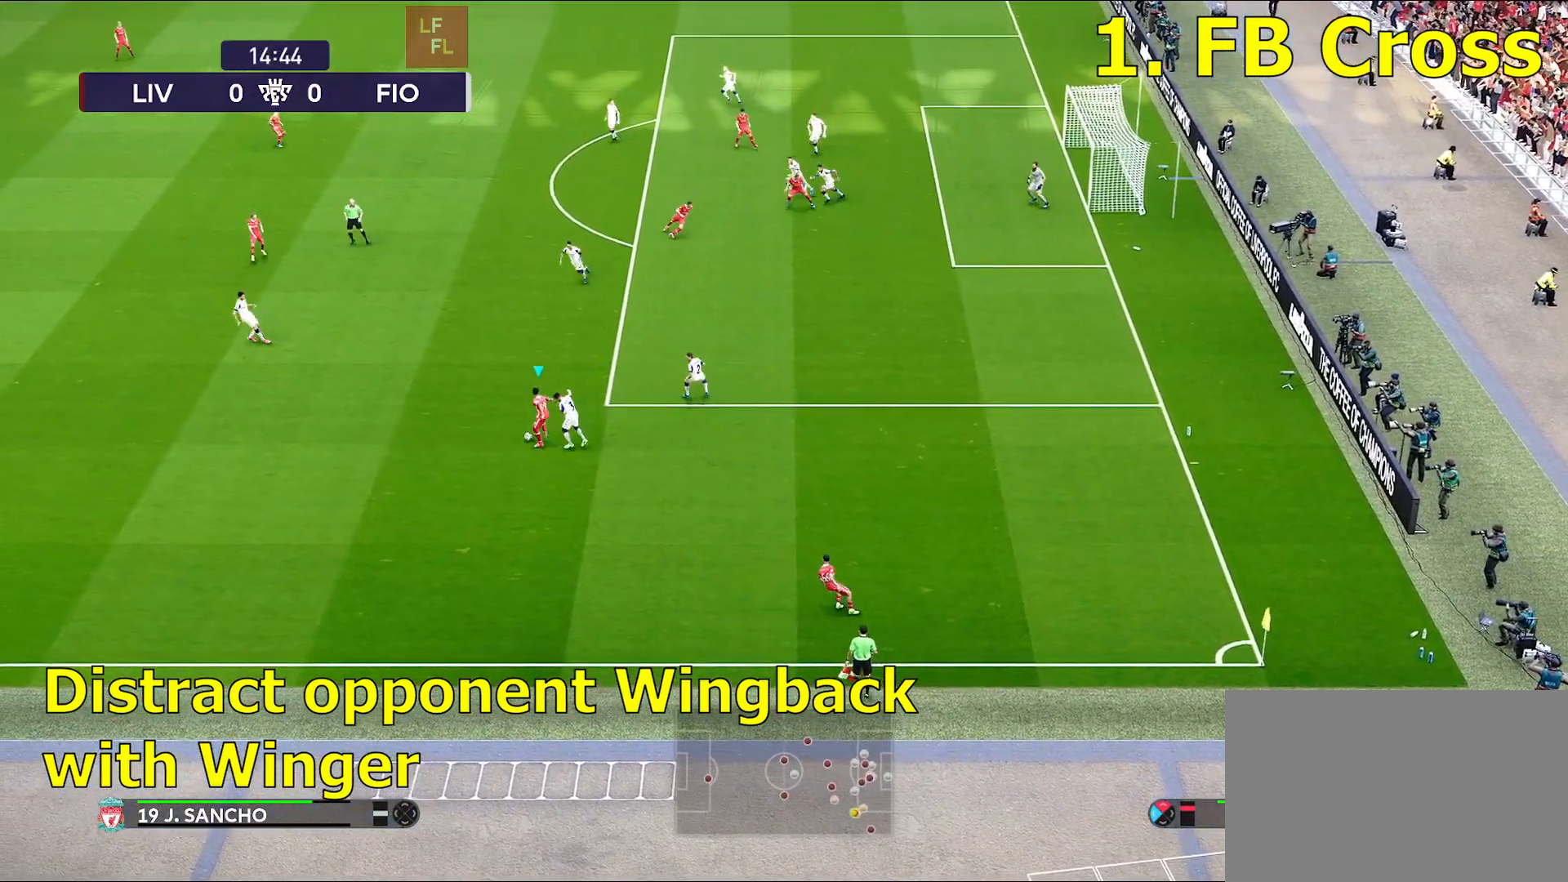
Gameplay with a controller (PlayStation layout); each line is a JSON object with the inputs held at the frame after it. "events" lists button and stick changes between this image and that frame as [ms after this image, input, new state], when the widget could be followed in between.
{"buttons": [], "left_stick": "left", "right_stick": "center", "events": []}
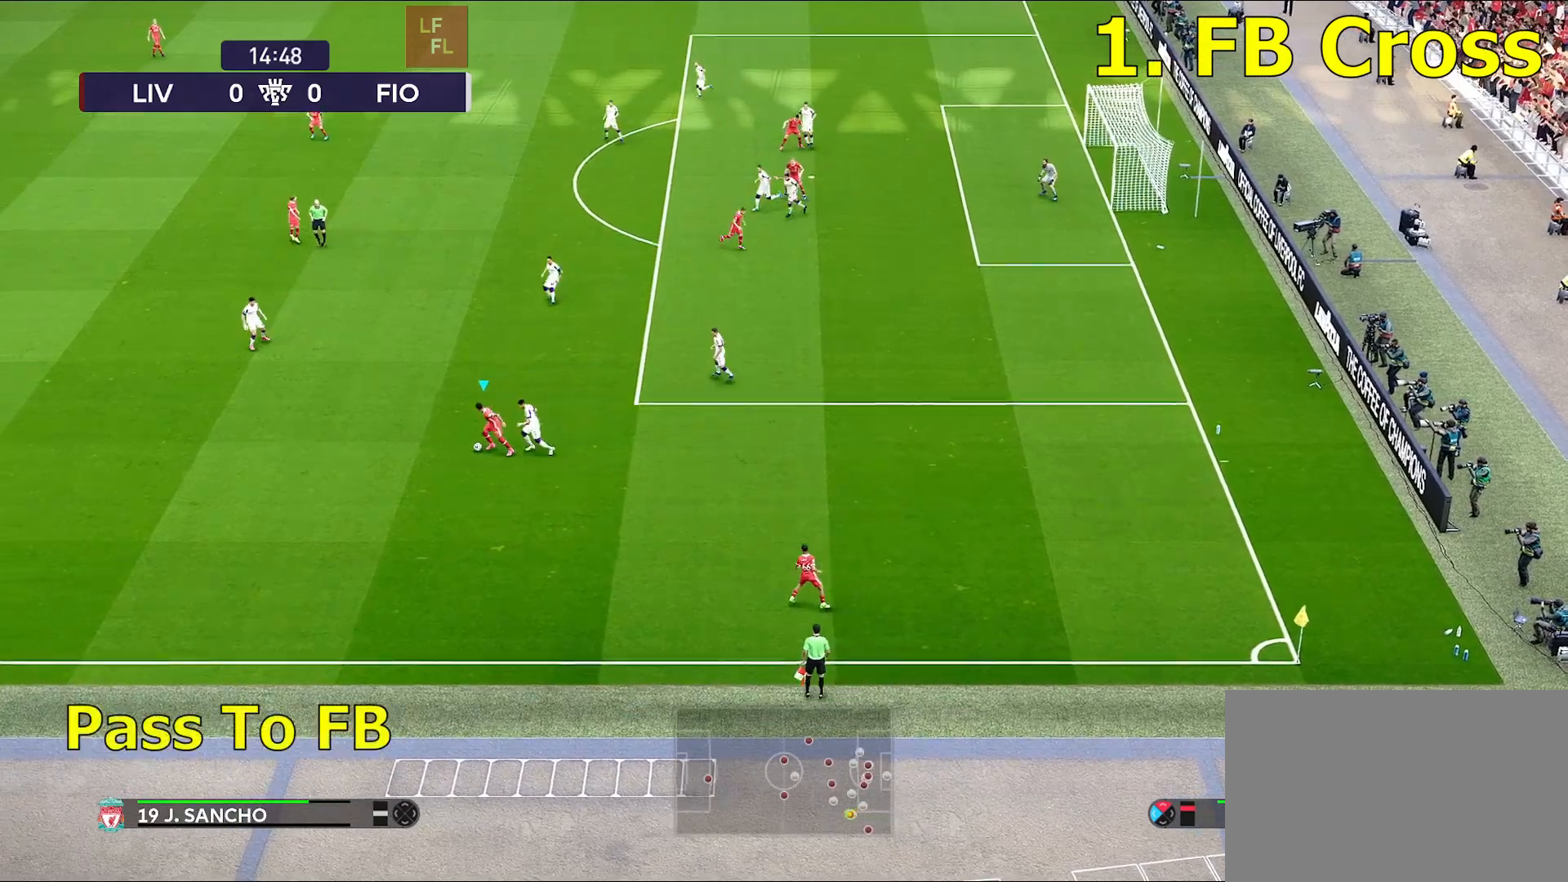
{"buttons": [], "left_stick": "down-left", "right_stick": "center", "events": [[233, "left_stick", "down-left"]]}
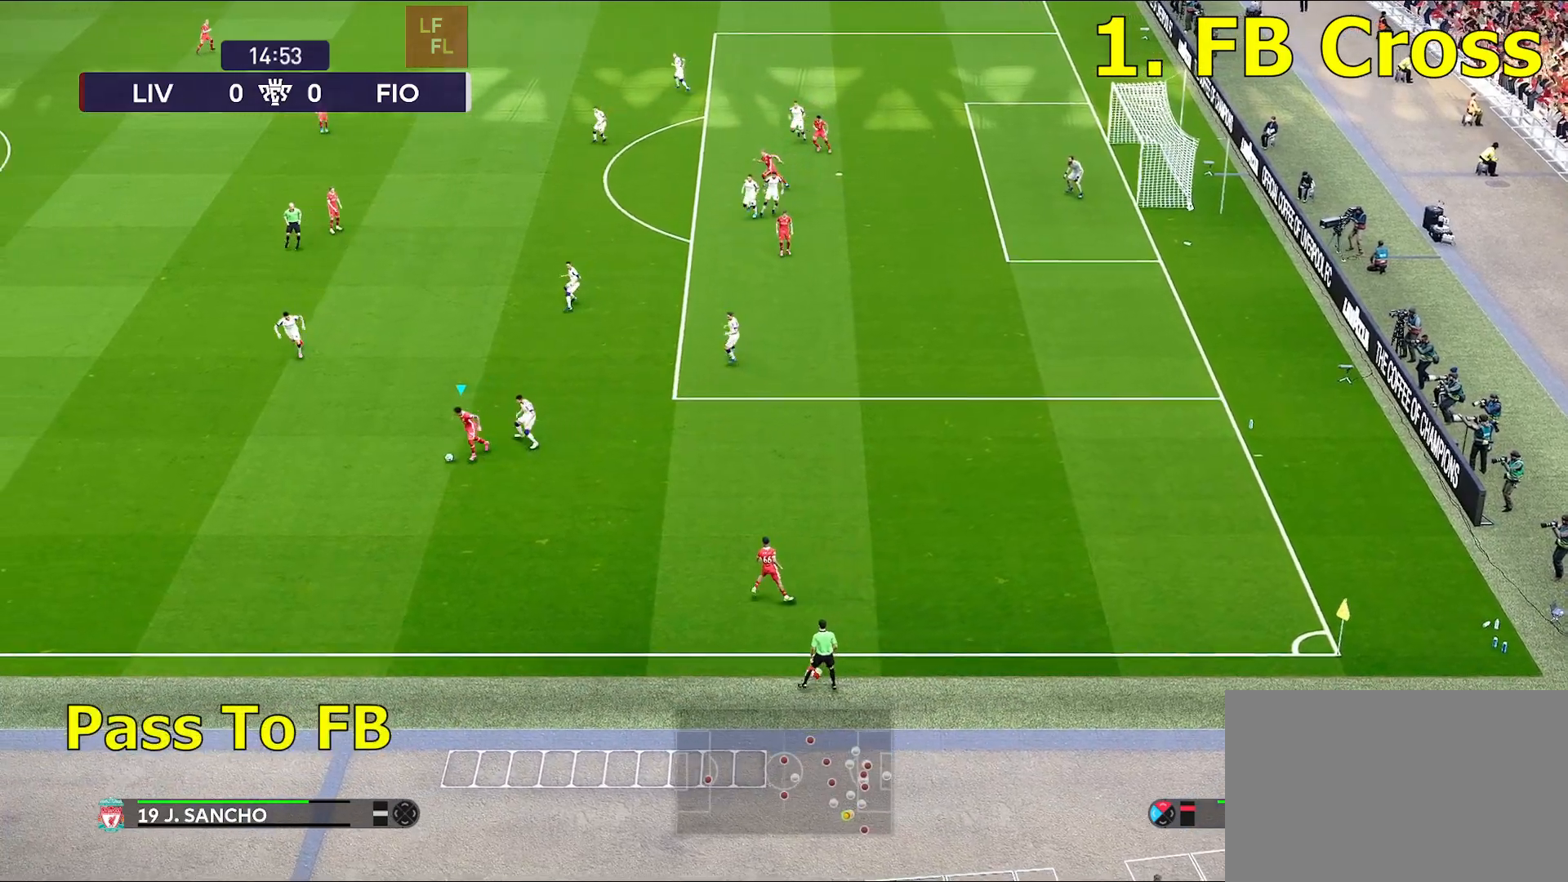
{"buttons": [], "left_stick": "down", "right_stick": "center", "events": [[83, "left_stick", "down"]]}
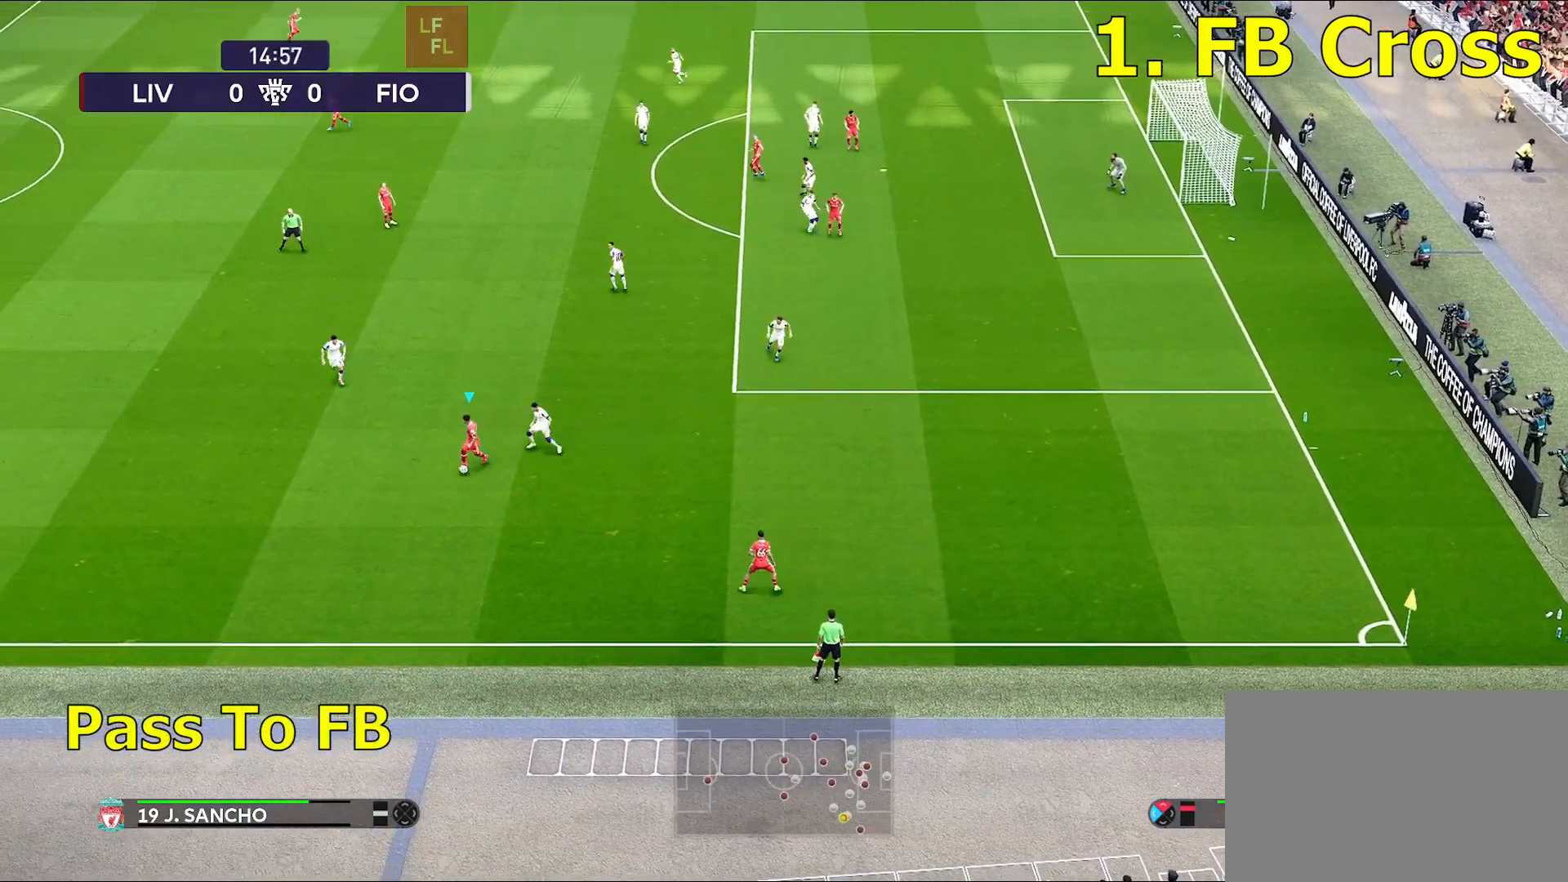
{"buttons": [], "left_stick": "down-right", "right_stick": "center", "events": [[433, "left_stick", "down-right"]]}
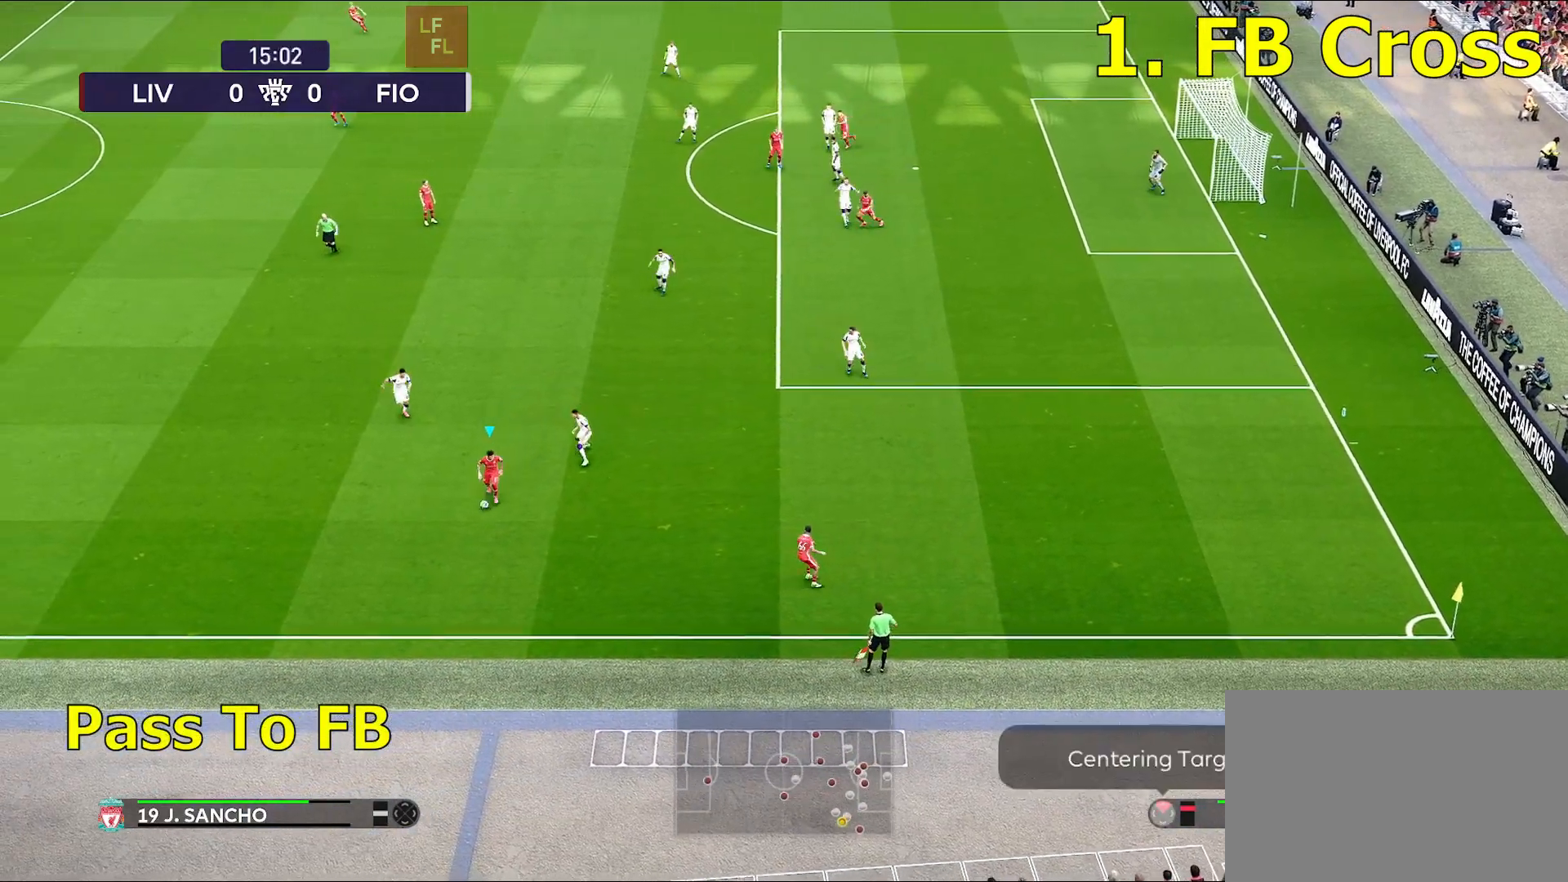
{"buttons": [], "left_stick": "right", "right_stick": "center", "events": [[133, "left_stick", "right"], [433, "TRIANGLE", "down"], [467, "TRIANGLE", "up"]]}
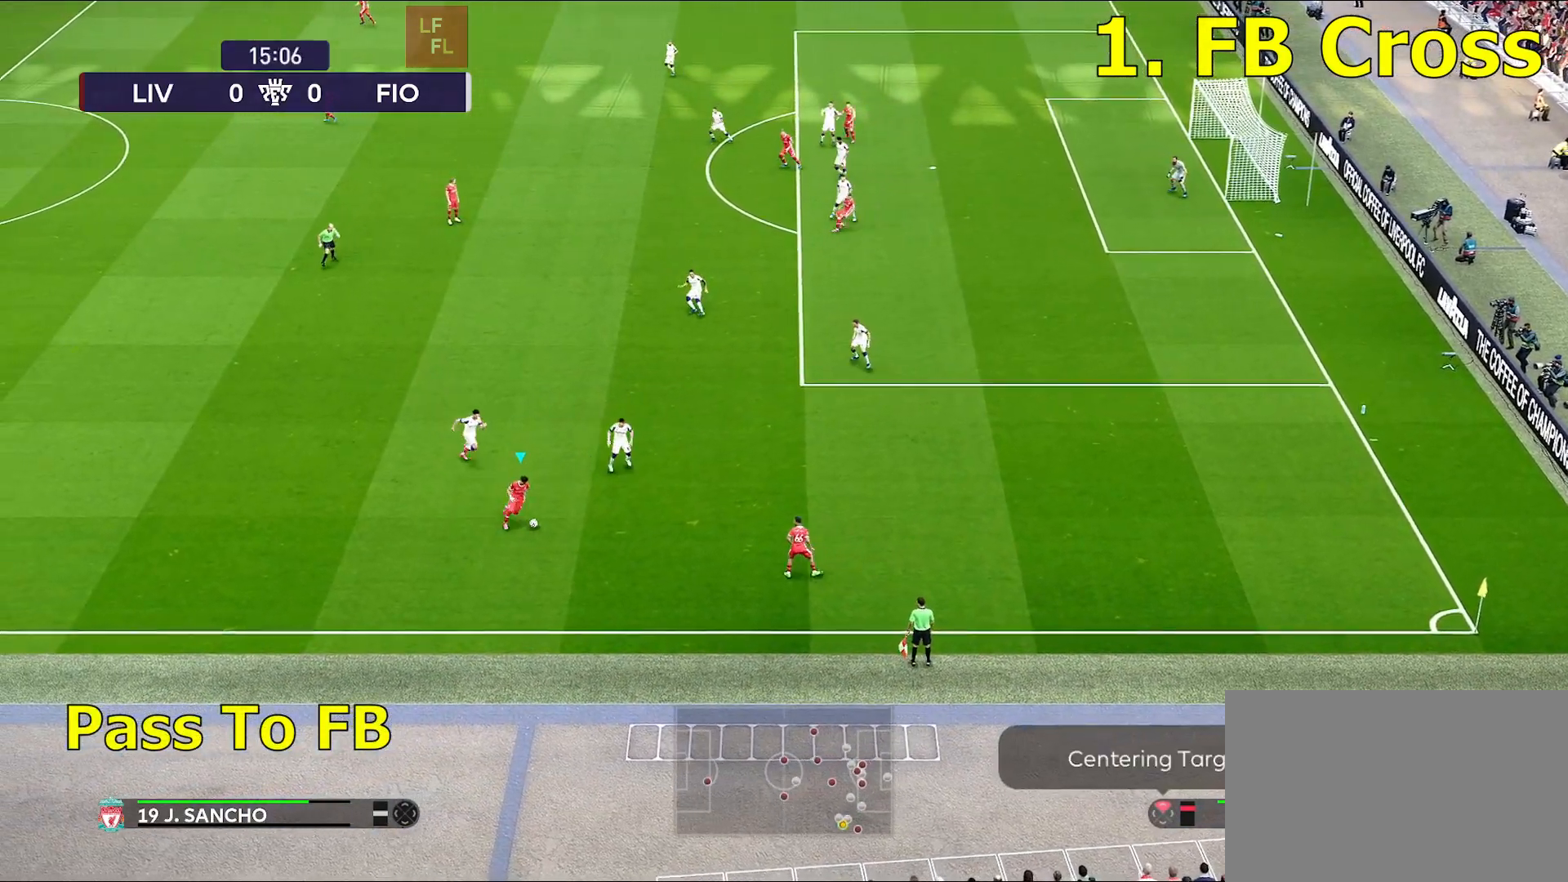
{"buttons": [], "left_stick": "up-right", "right_stick": "center", "events": [[283, "left_stick", "up-right"]]}
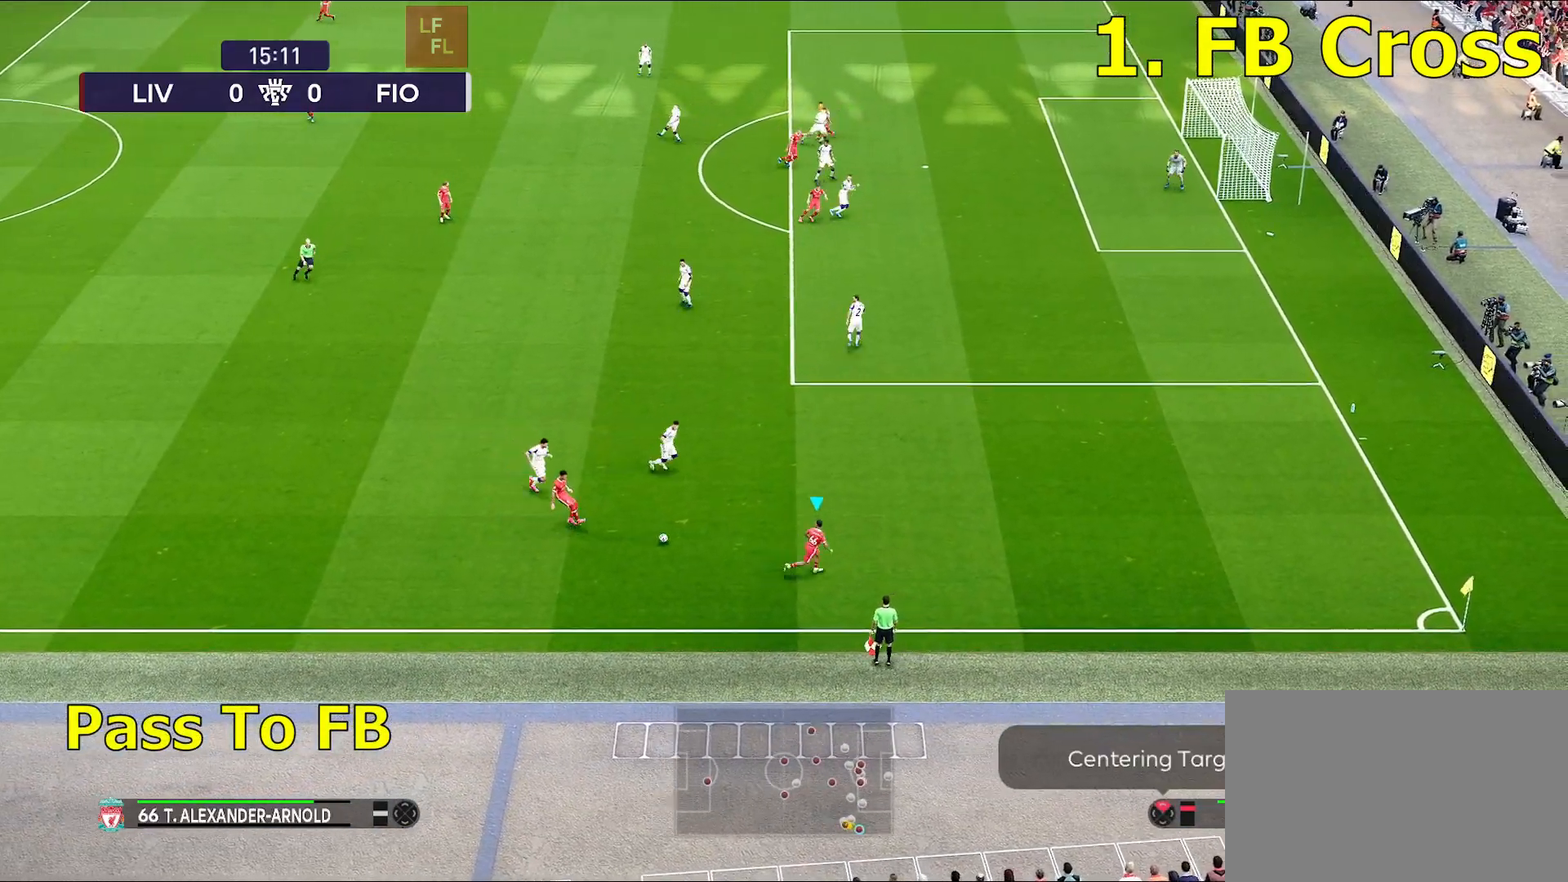
{"buttons": ["R1"], "left_stick": "up-right", "right_stick": "center", "events": [[100, "R1", "down"]]}
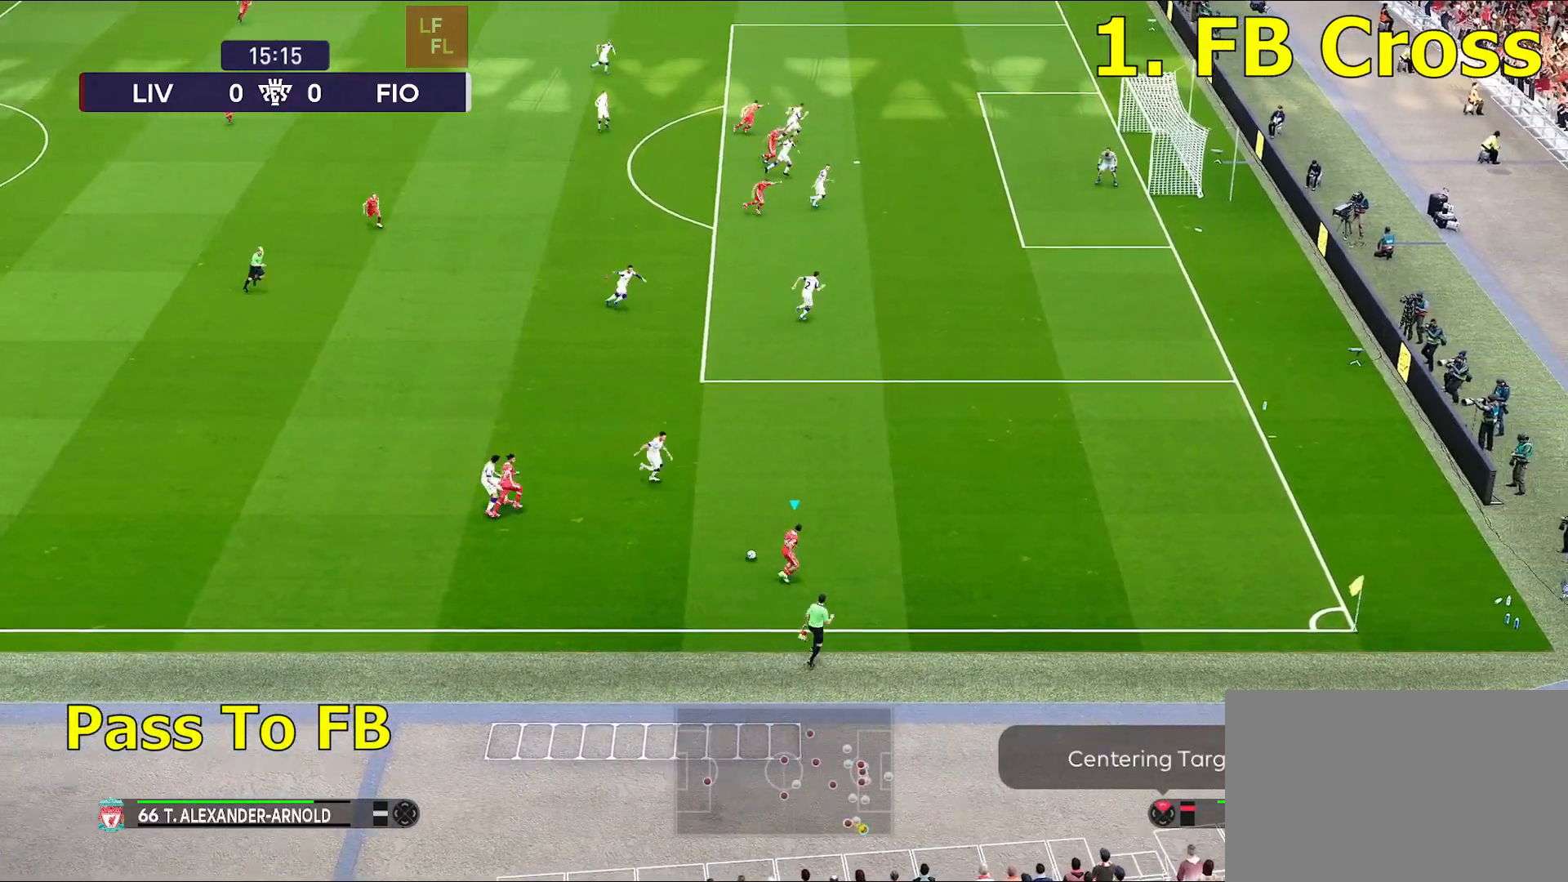
{"buttons": [], "left_stick": "up-right", "right_stick": "center", "events": [[483, "R1", "up"]]}
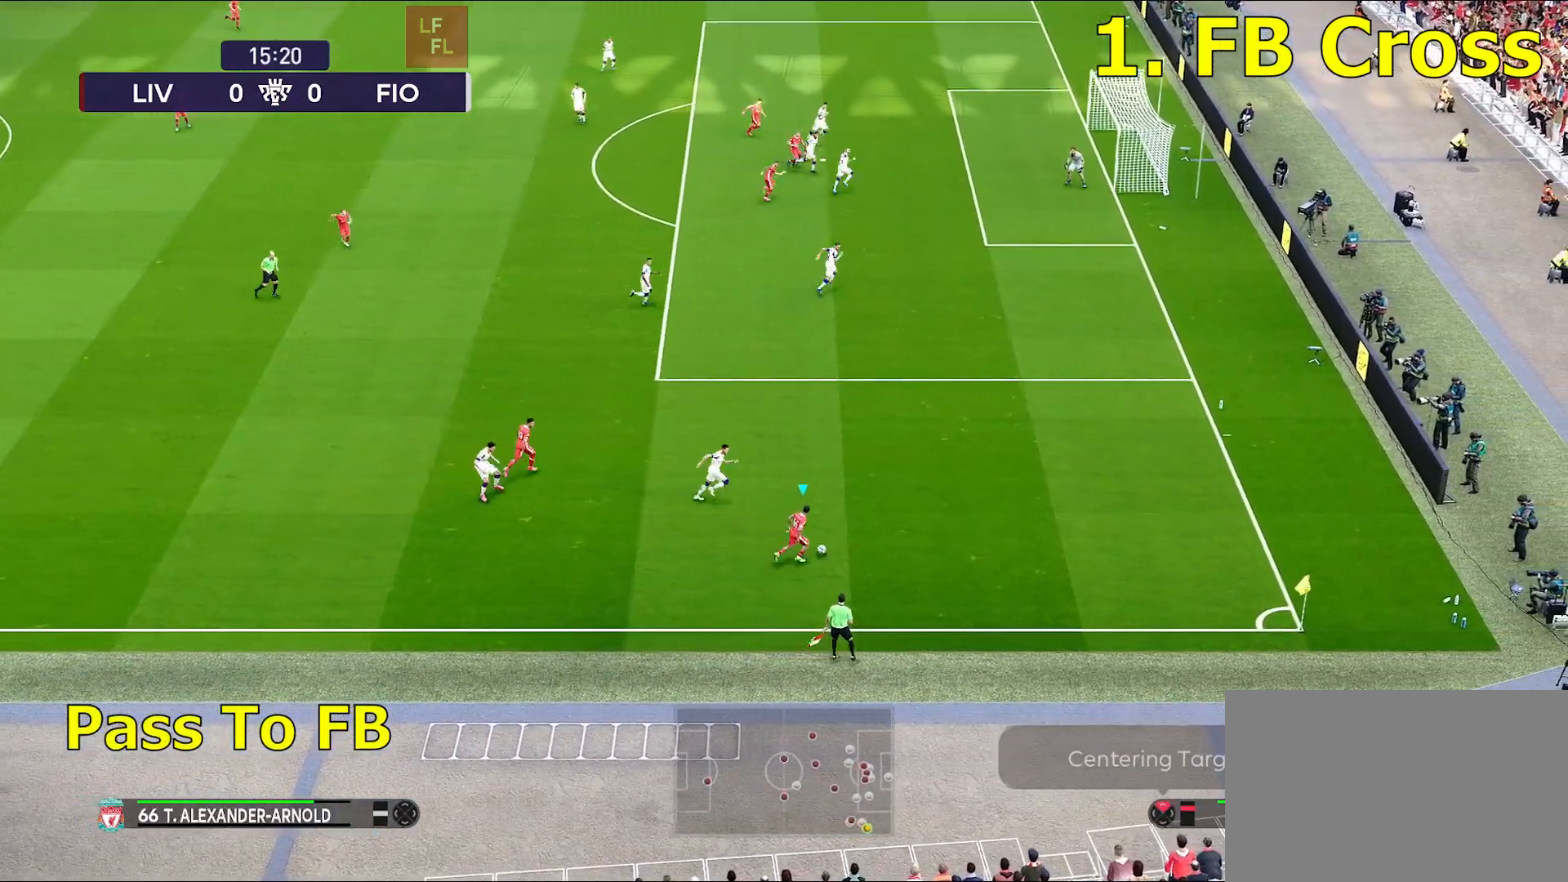
{"buttons": [], "left_stick": "up-right", "right_stick": "center", "events": [[167, "CIRCLE", "down"], [250, "CIRCLE", "up"]]}
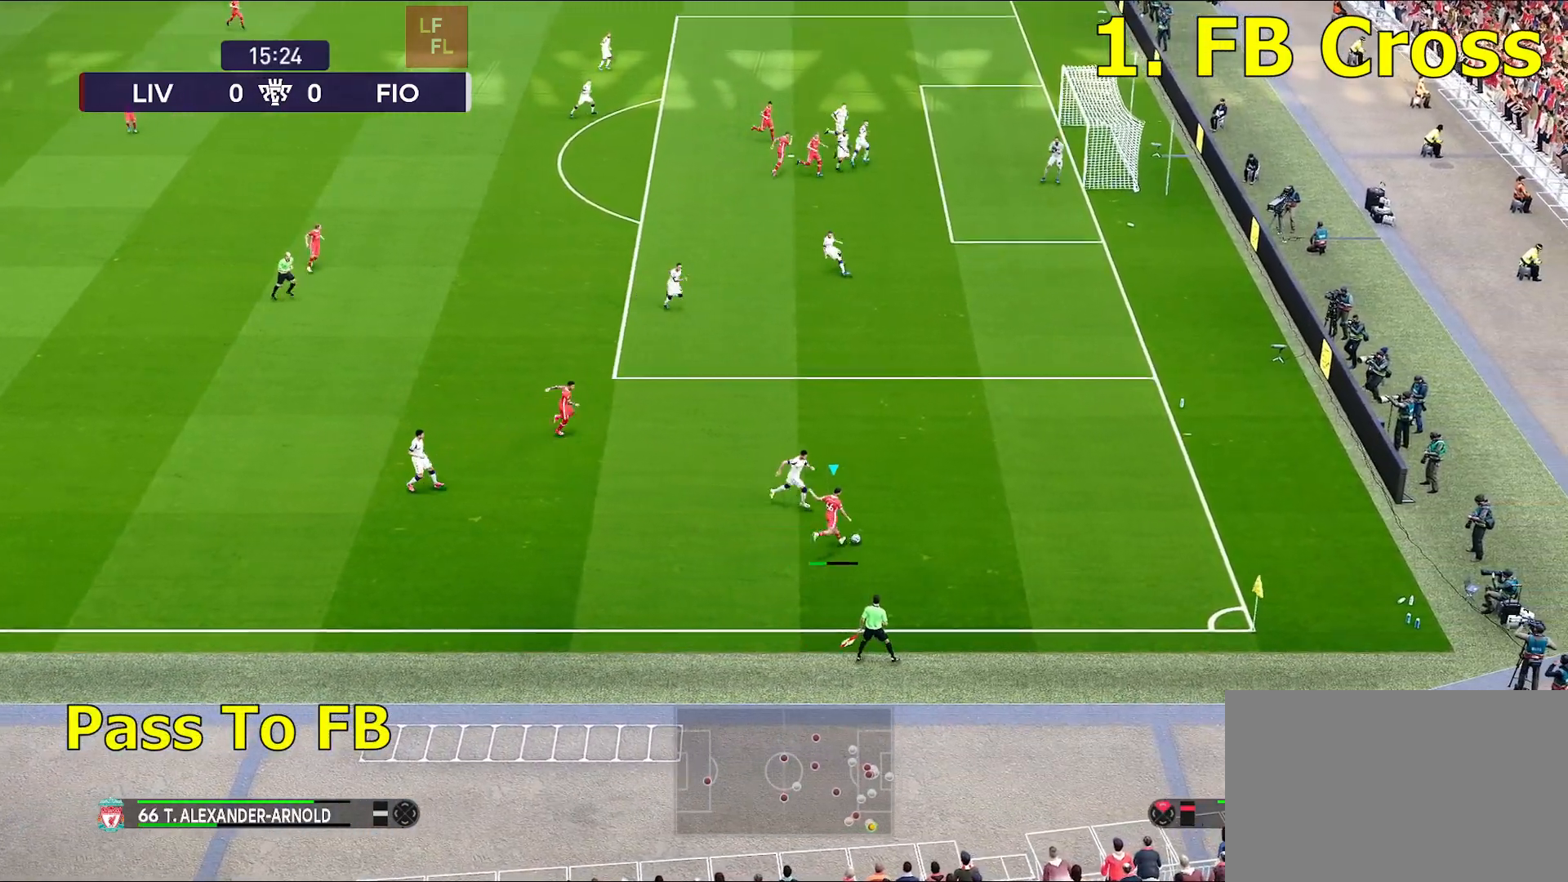
{"buttons": [], "left_stick": "right", "right_stick": "center", "events": [[300, "left_stick", "right"]]}
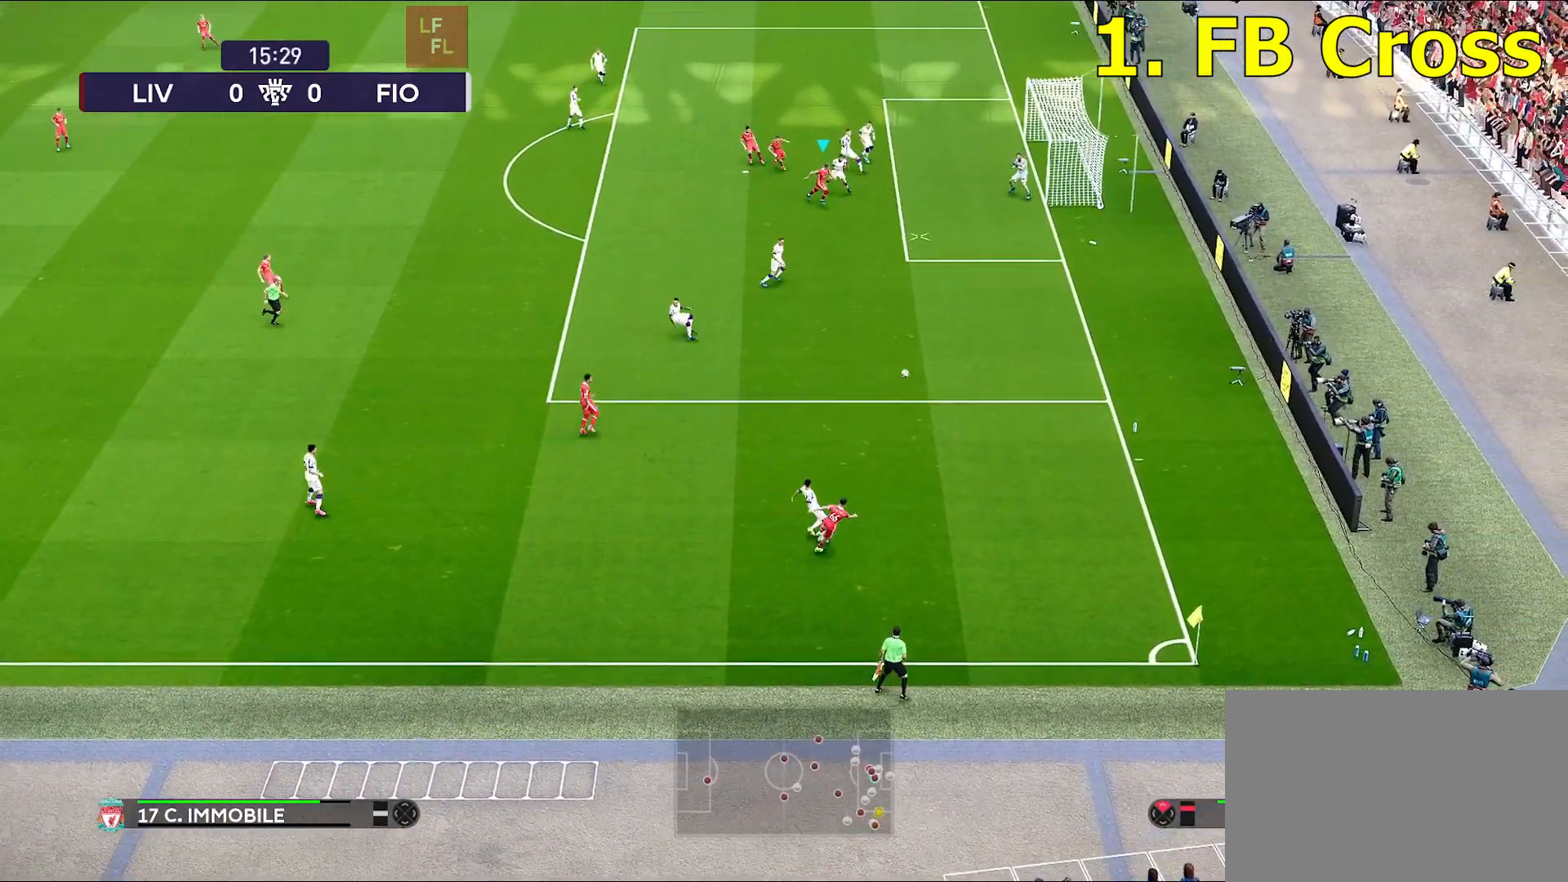
{"buttons": [], "left_stick": "right", "right_stick": "center", "events": [[333, "SQUARE", "down"], [467, "SQUARE", "up"]]}
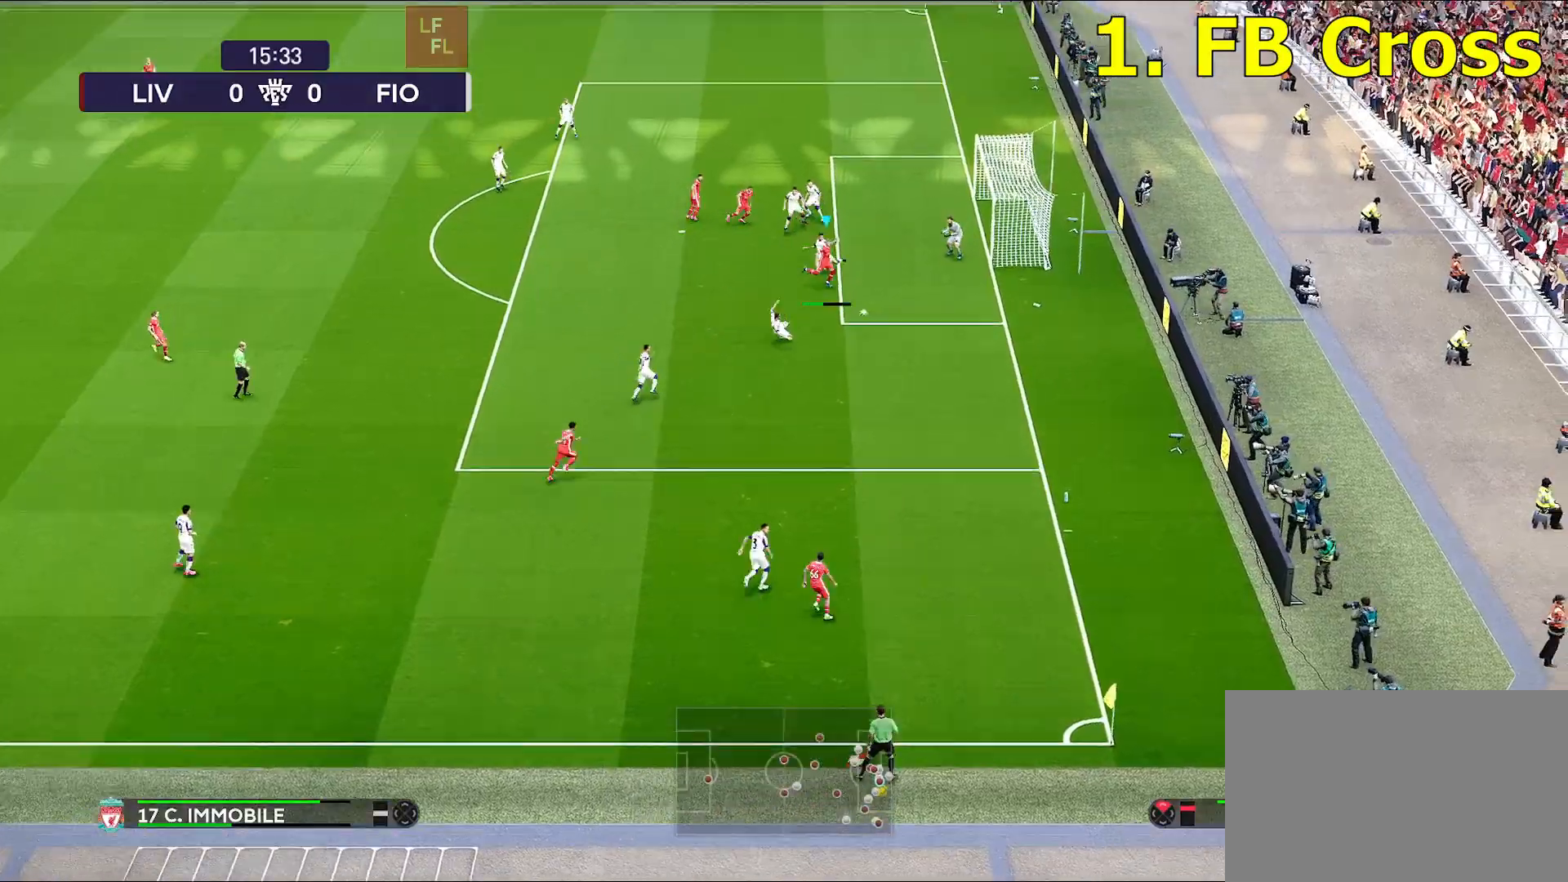
{"buttons": [], "left_stick": "right", "right_stick": "center", "events": []}
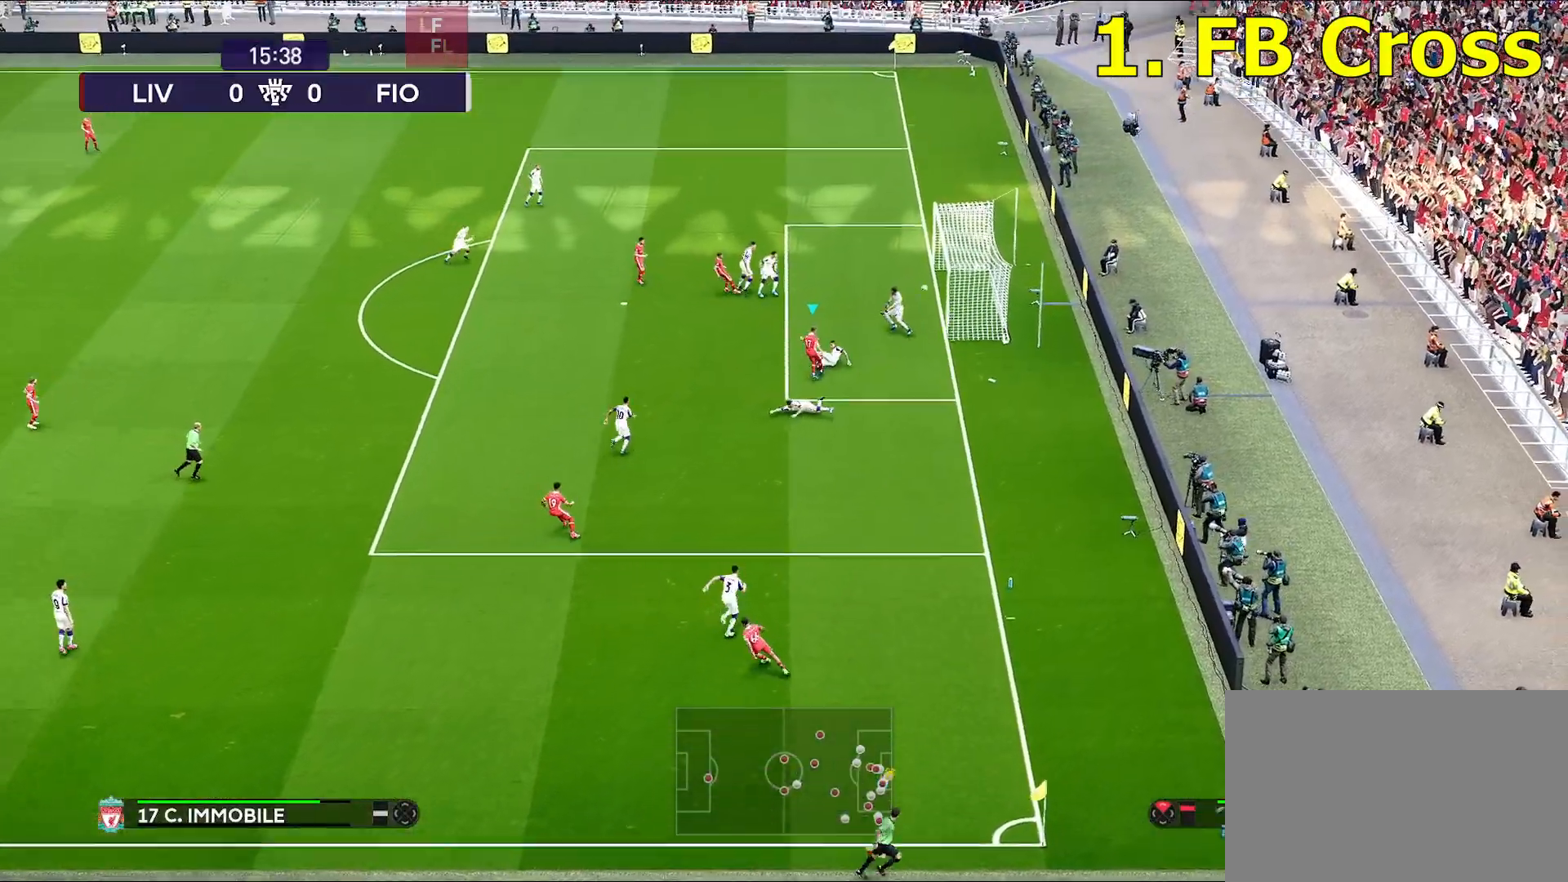
{"buttons": [], "left_stick": "center", "right_stick": "center", "events": [[467, "left_stick", "center"]]}
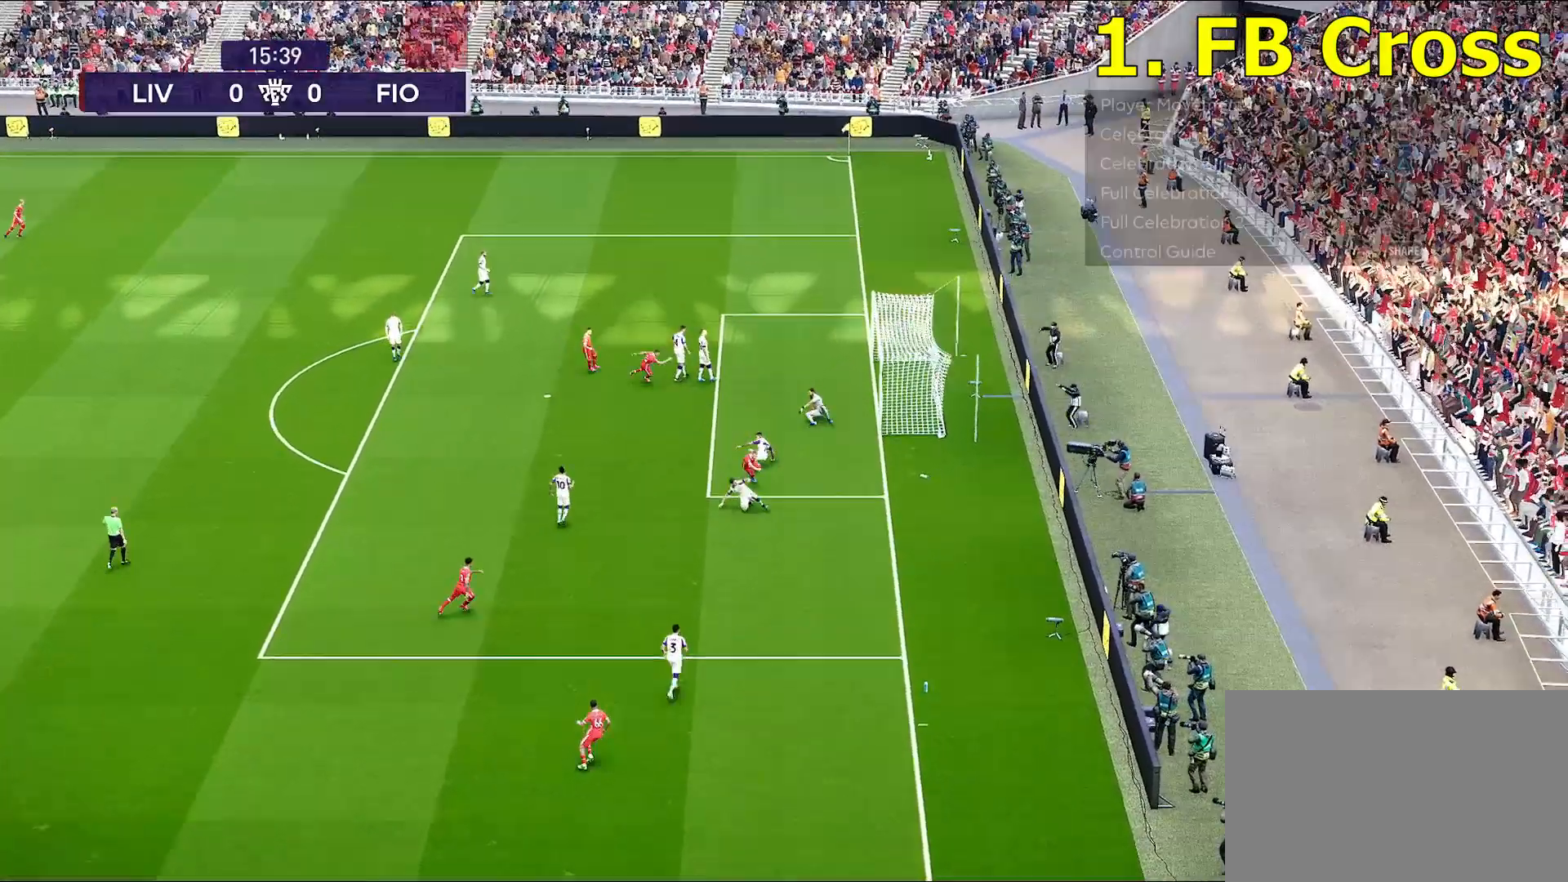
{"buttons": [], "left_stick": "center", "right_stick": "center", "events": []}
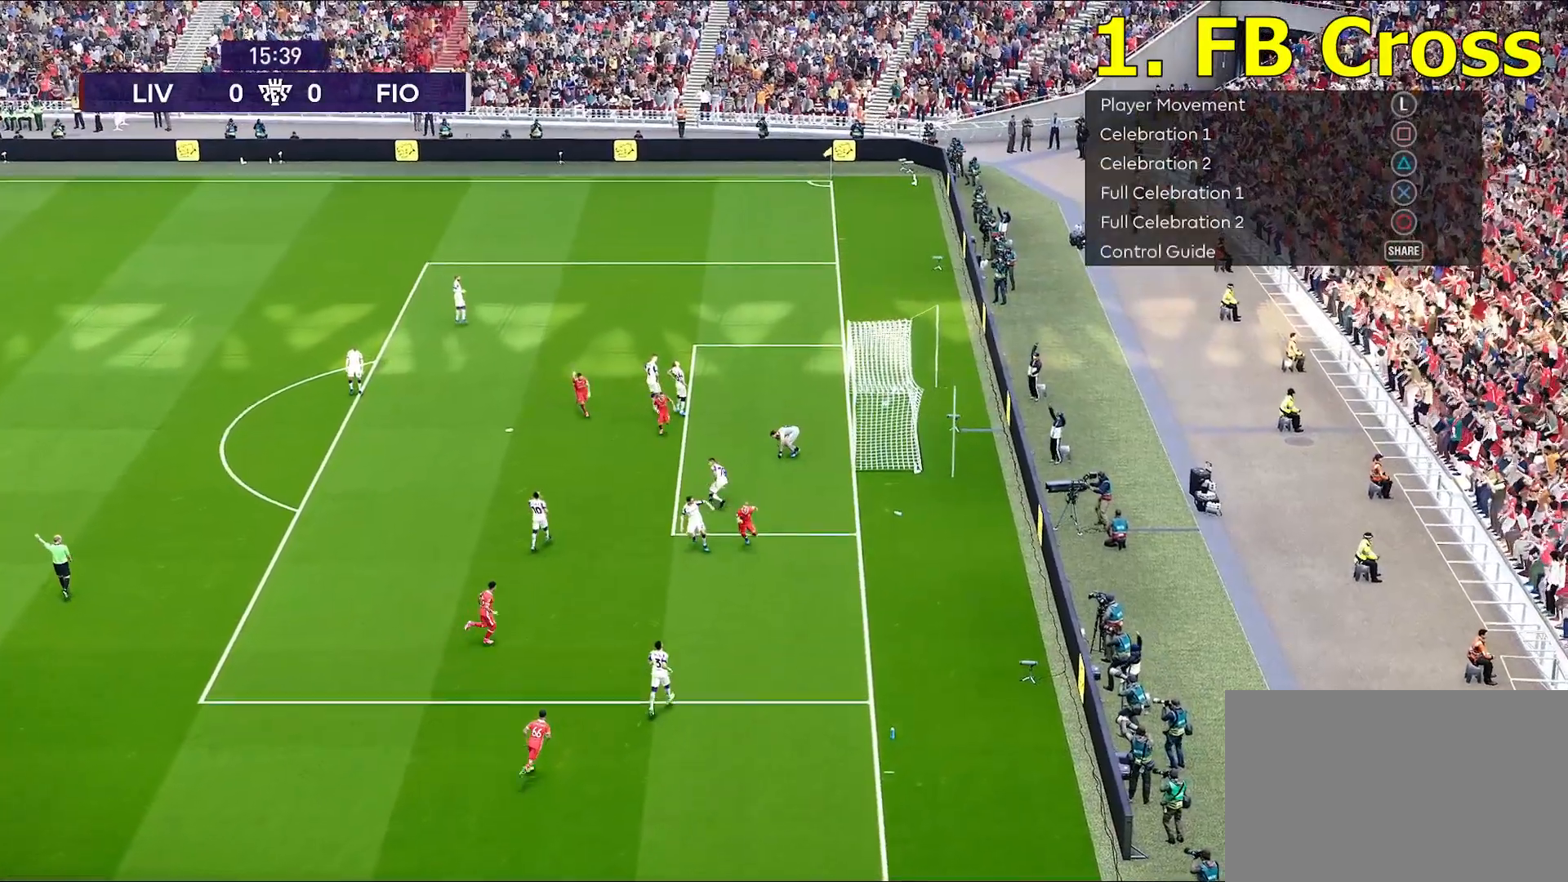
{"buttons": [], "left_stick": "center", "right_stick": "center", "events": []}
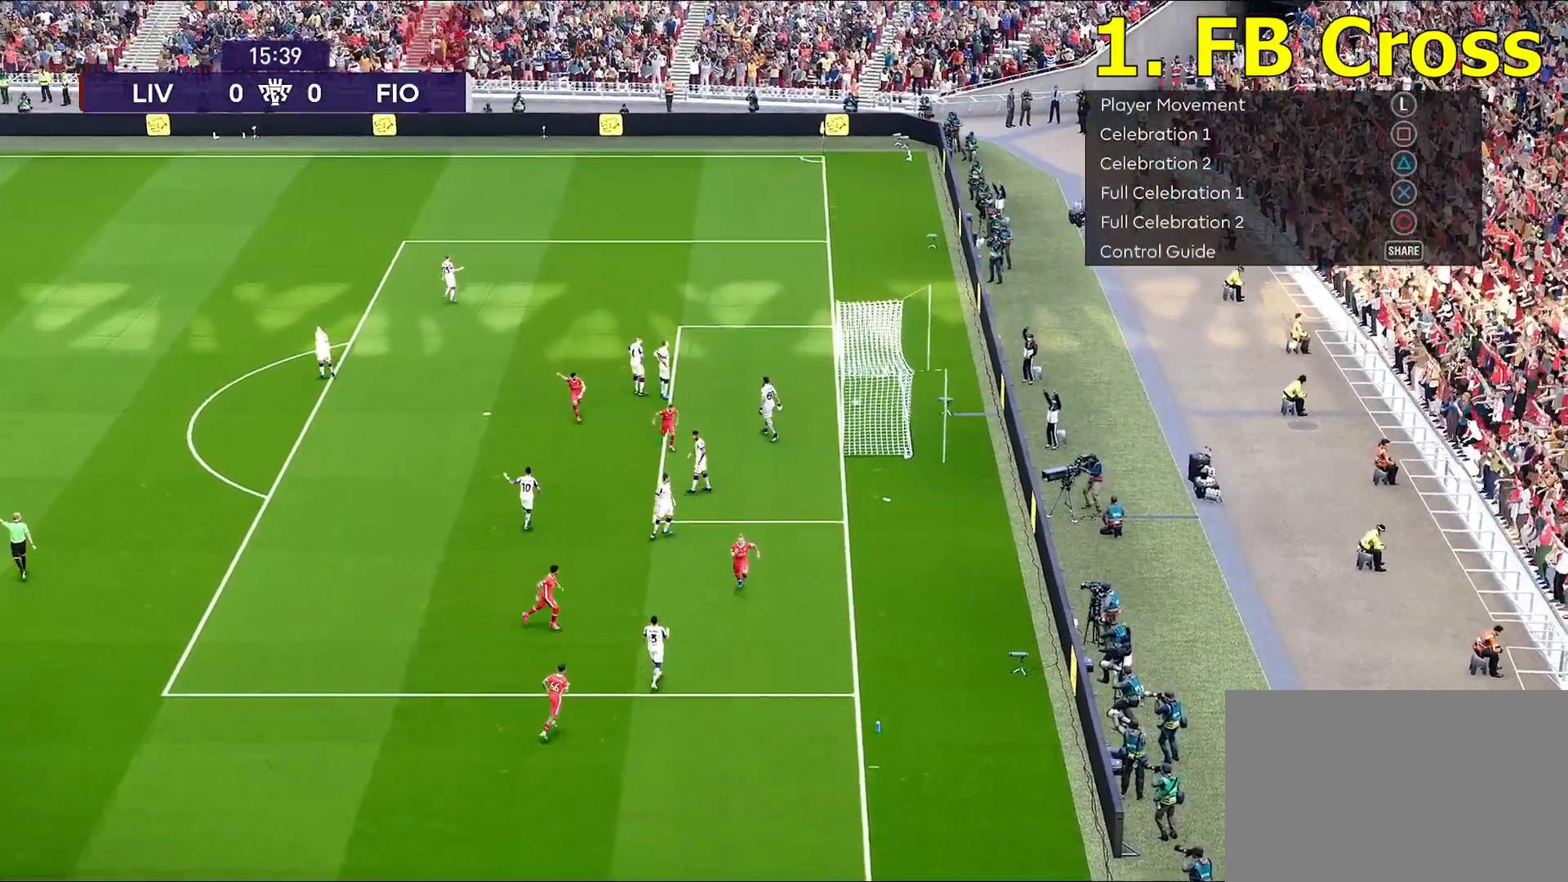
{"buttons": [], "left_stick": "up", "right_stick": "center", "events": [[333, "left_stick", "up"]]}
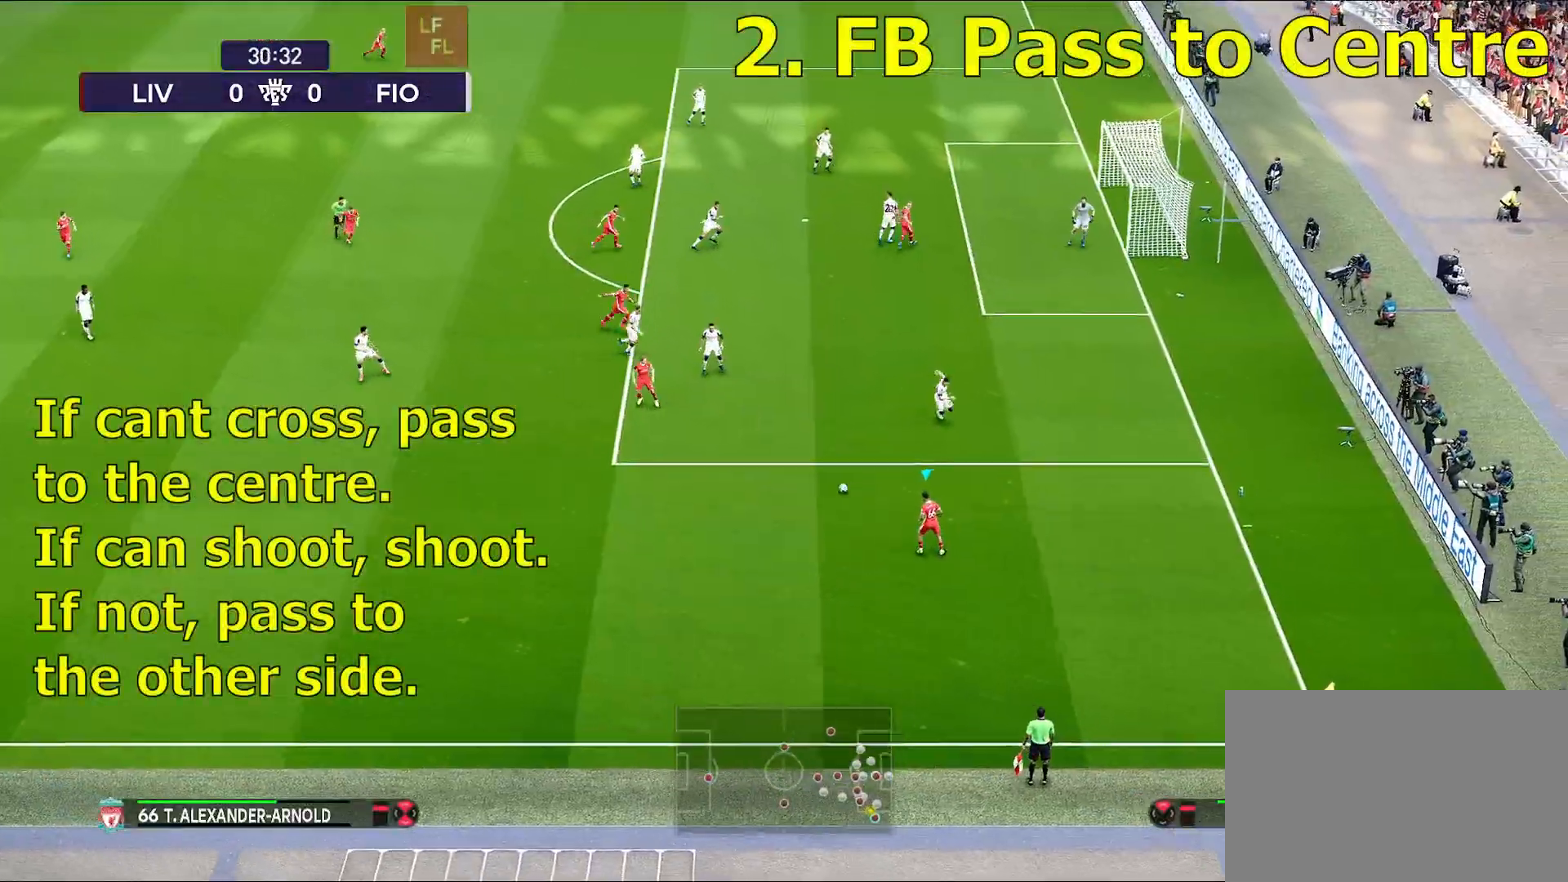
{"buttons": [], "left_stick": "up-left", "right_stick": "center", "events": [[400, "left_stick", "up-left"]]}
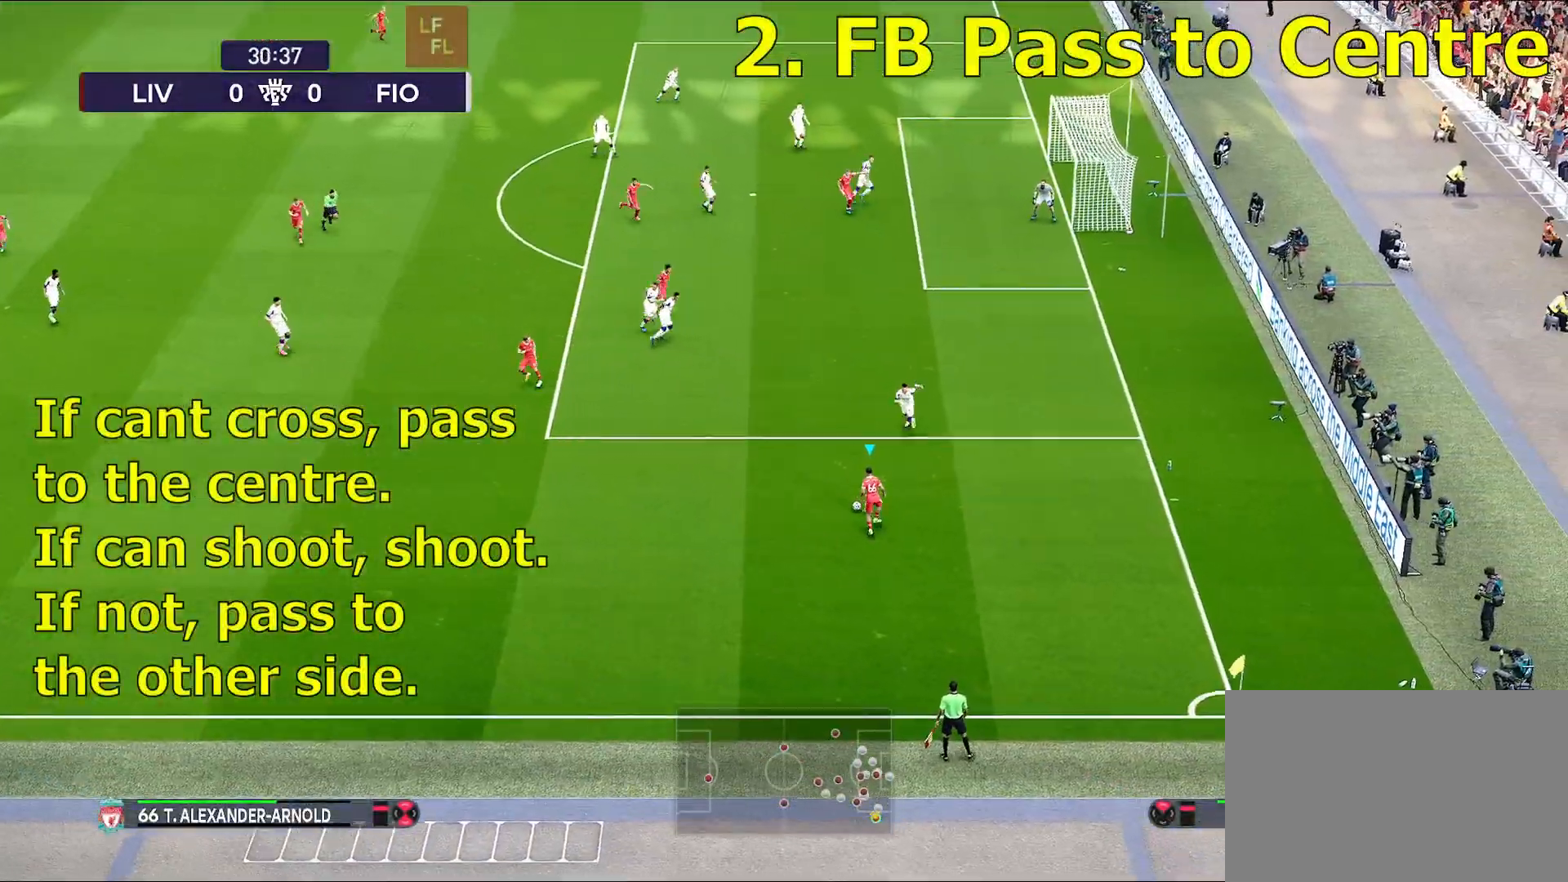
{"buttons": [], "left_stick": "up-left", "right_stick": "center", "events": [[17, "CROSS", "down"], [117, "CROSS", "up"]]}
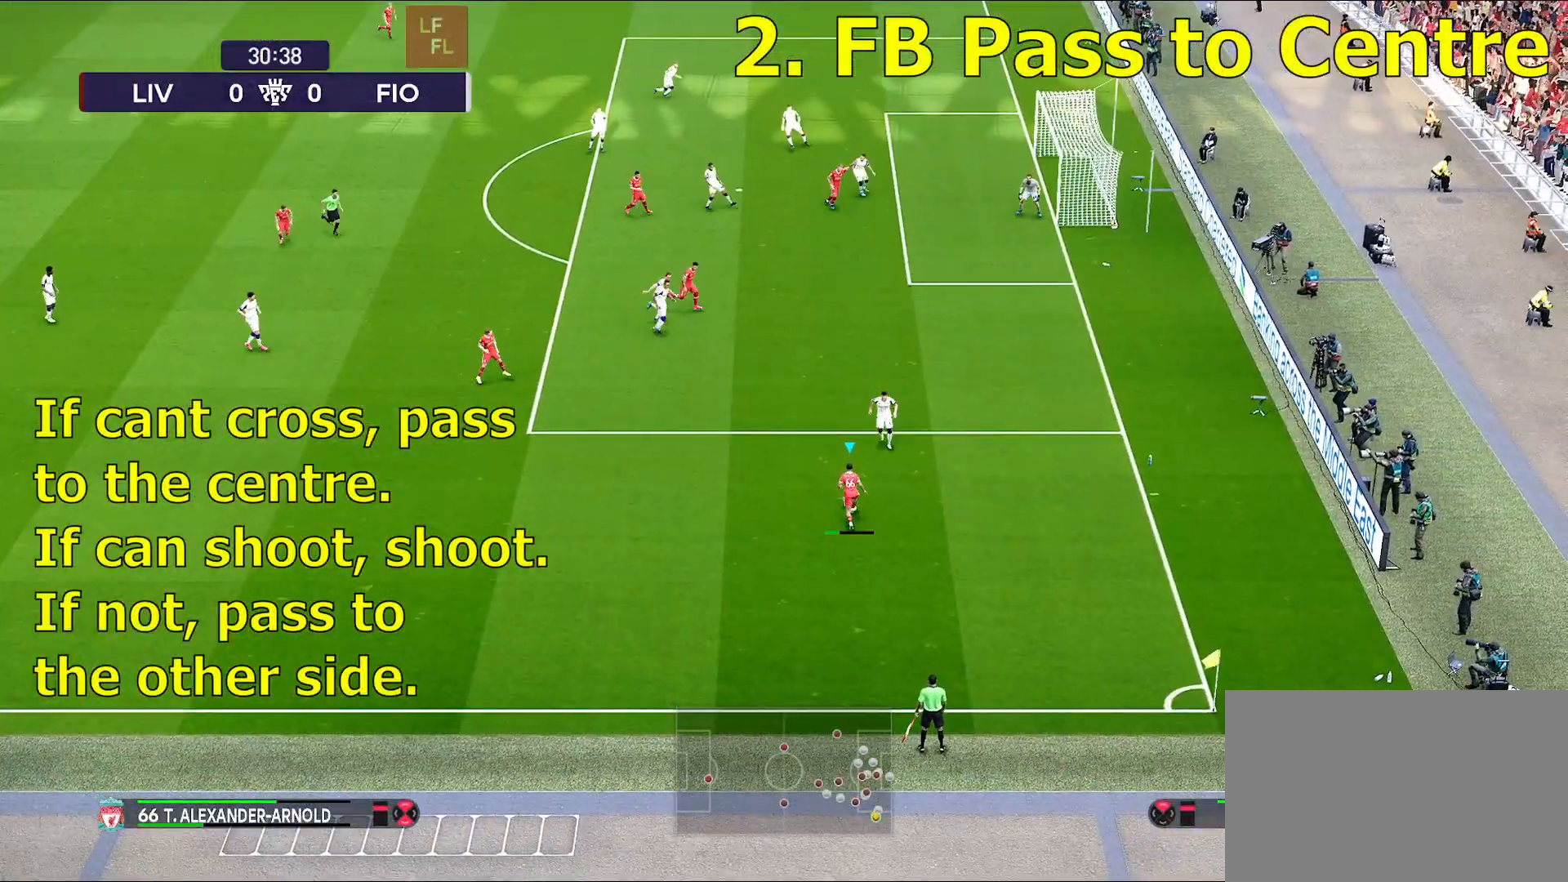
{"buttons": [], "left_stick": "up-left", "right_stick": "center", "events": []}
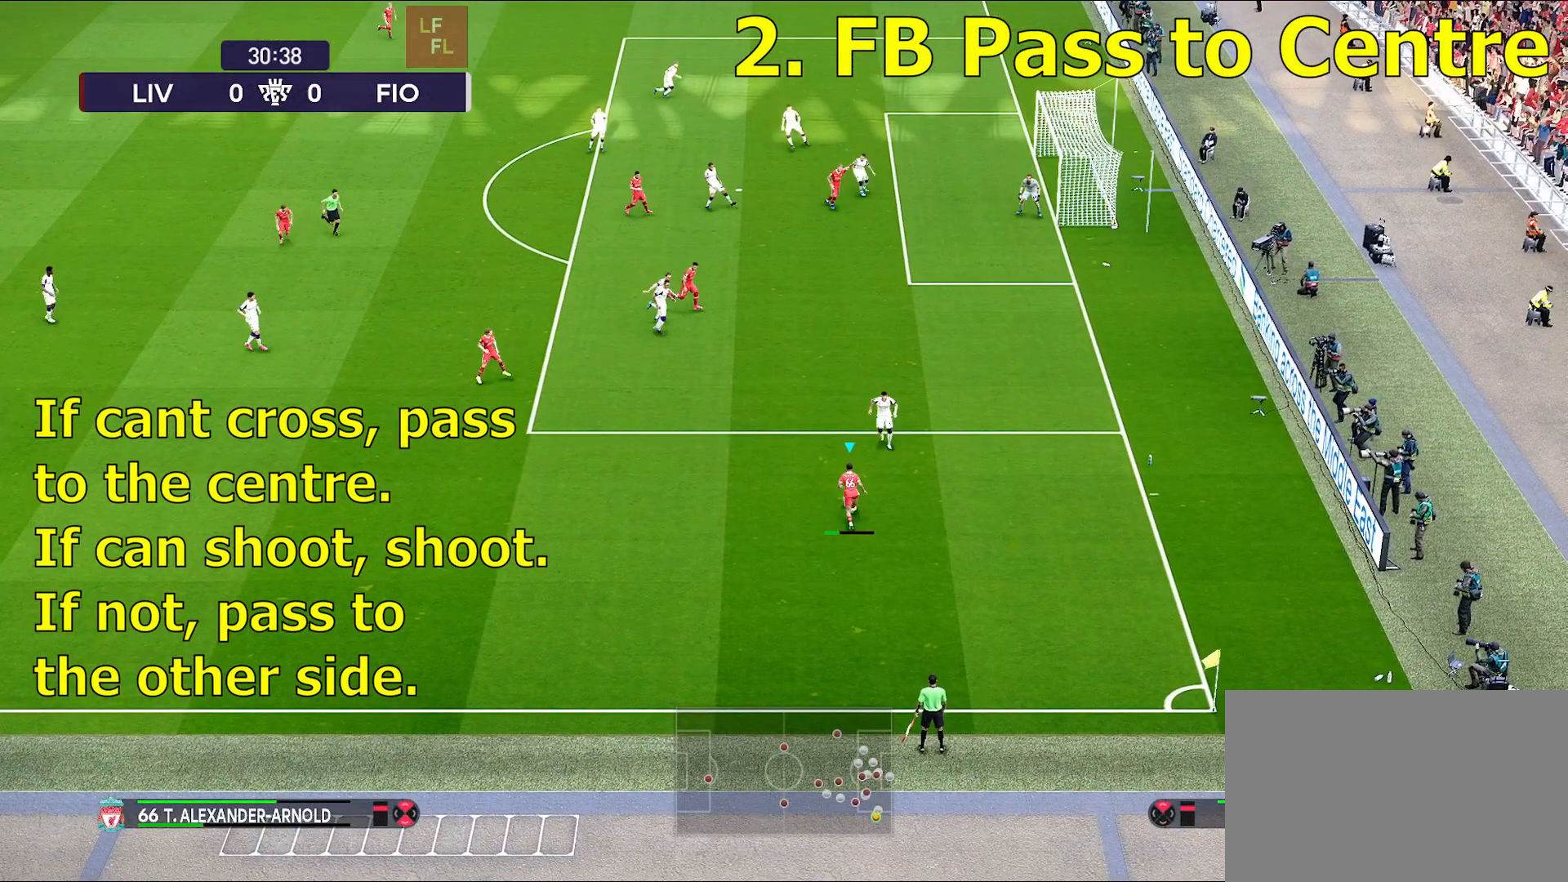
{"buttons": [], "left_stick": "up-left", "right_stick": "center", "events": []}
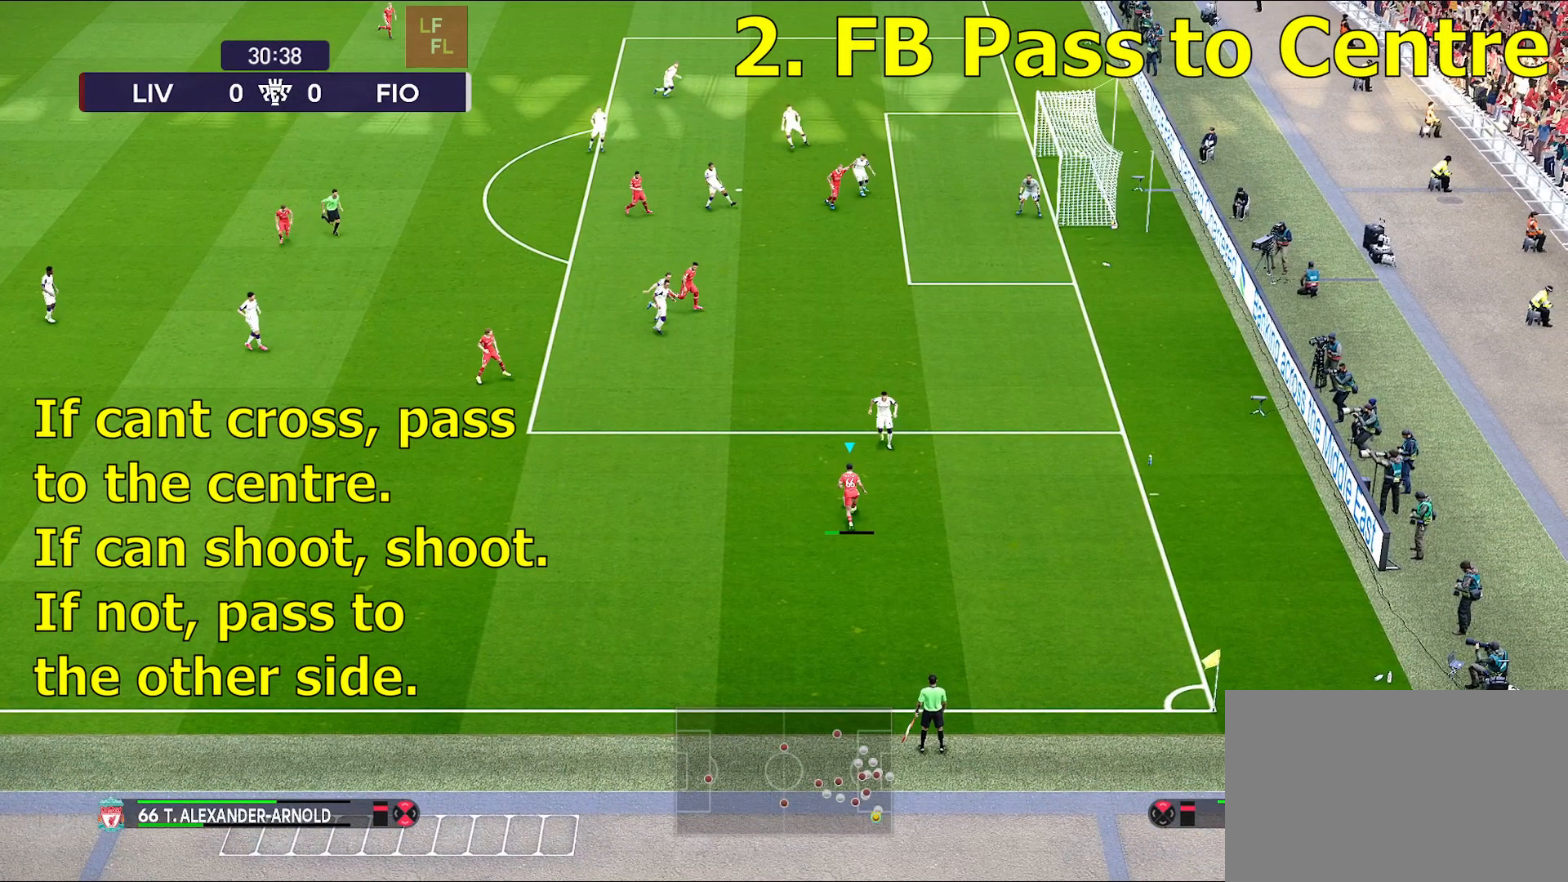
{"buttons": [], "left_stick": "up-left", "right_stick": "center", "events": []}
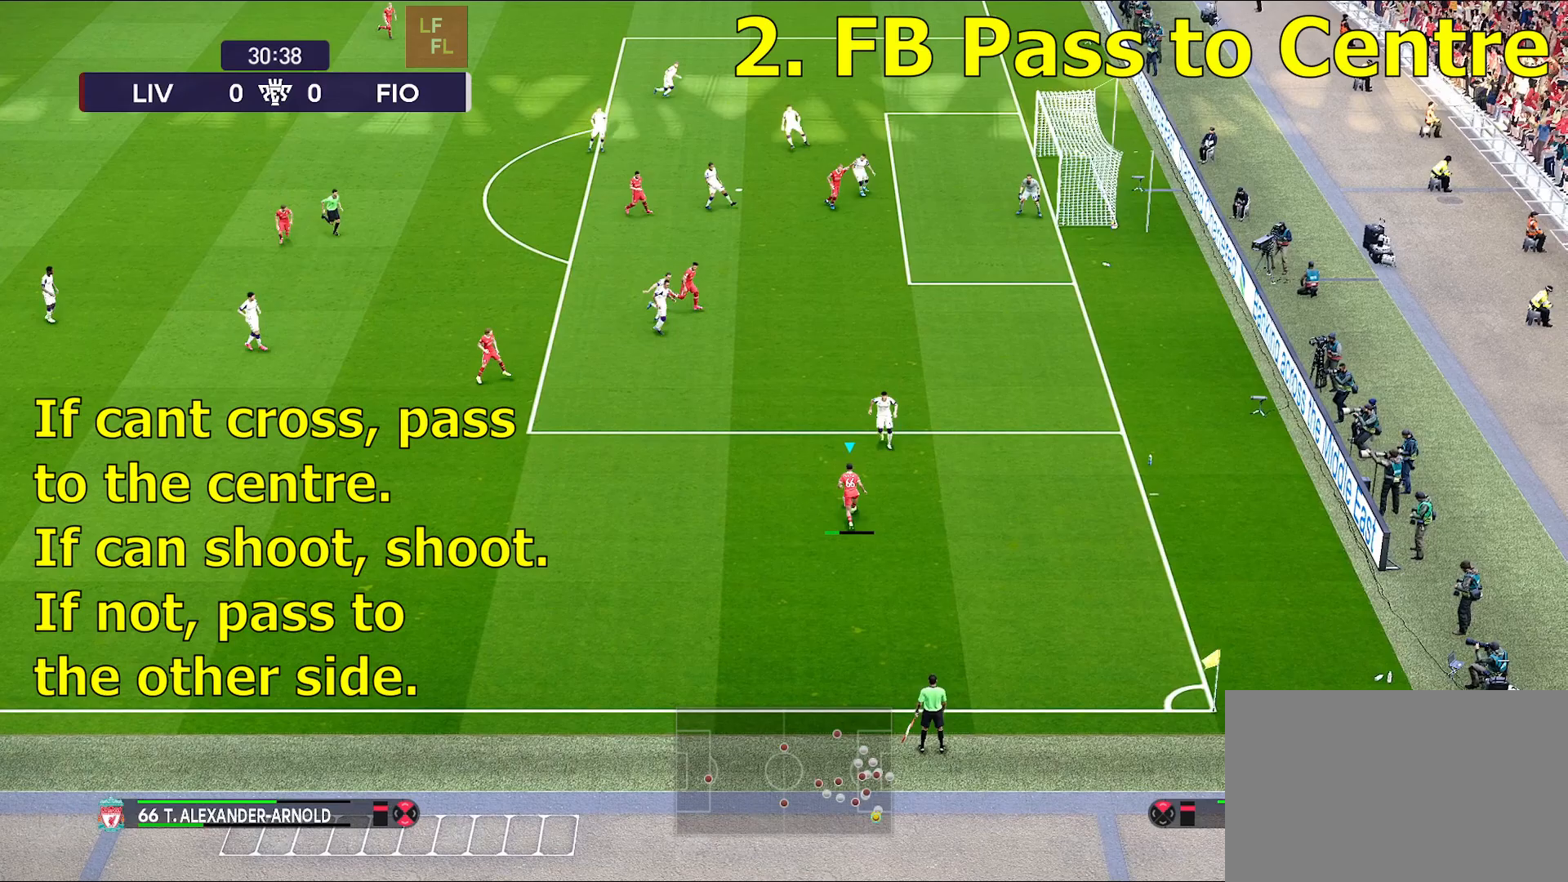
{"buttons": [], "left_stick": "up-left", "right_stick": "center", "events": []}
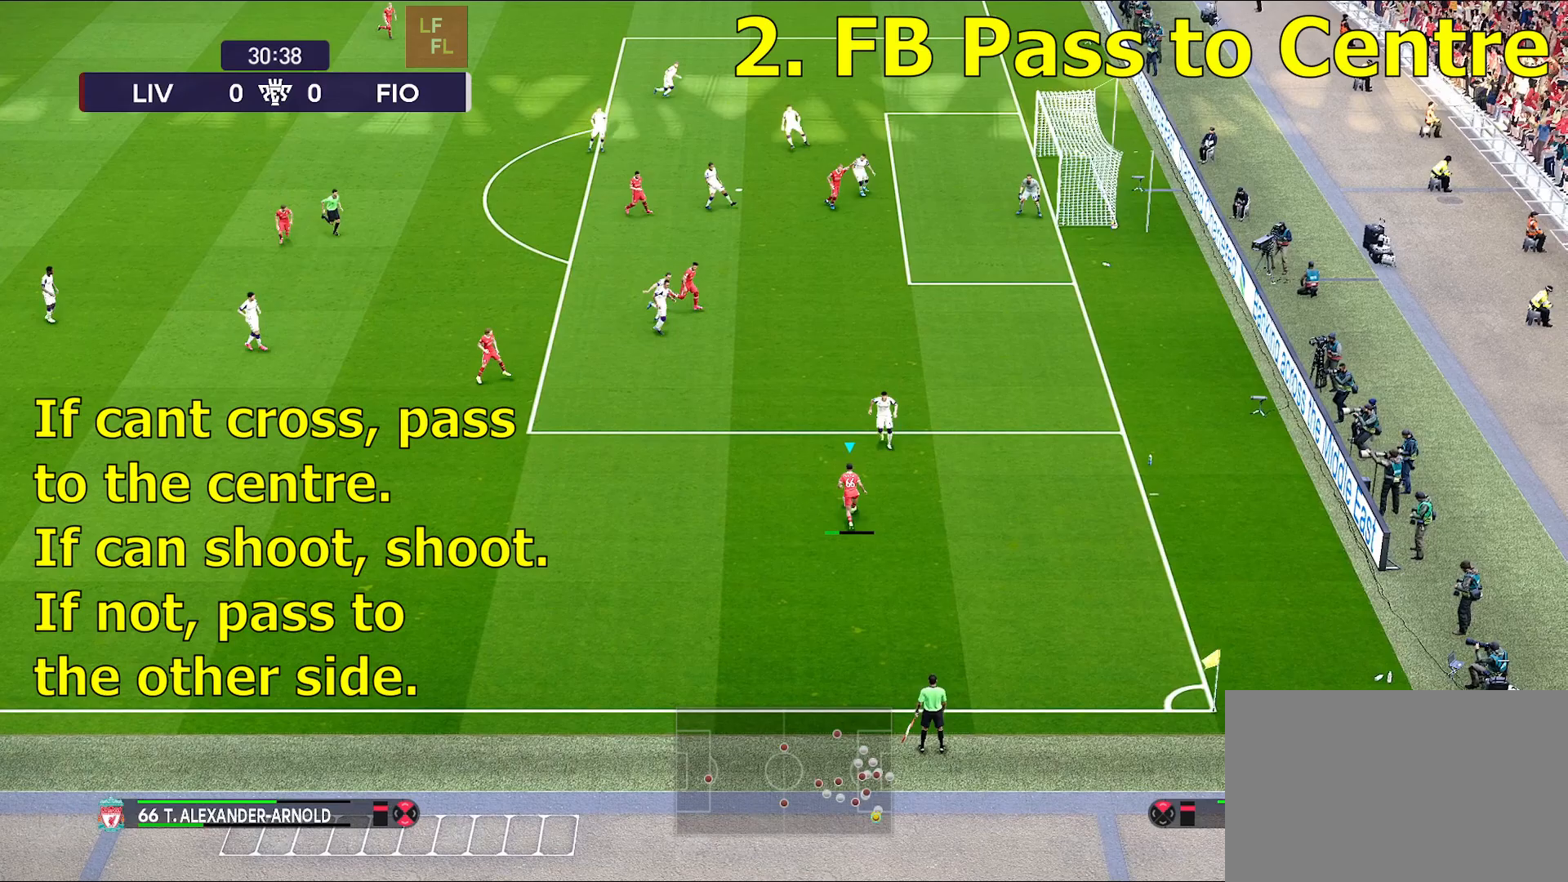
{"buttons": [], "left_stick": "up-left", "right_stick": "center", "events": []}
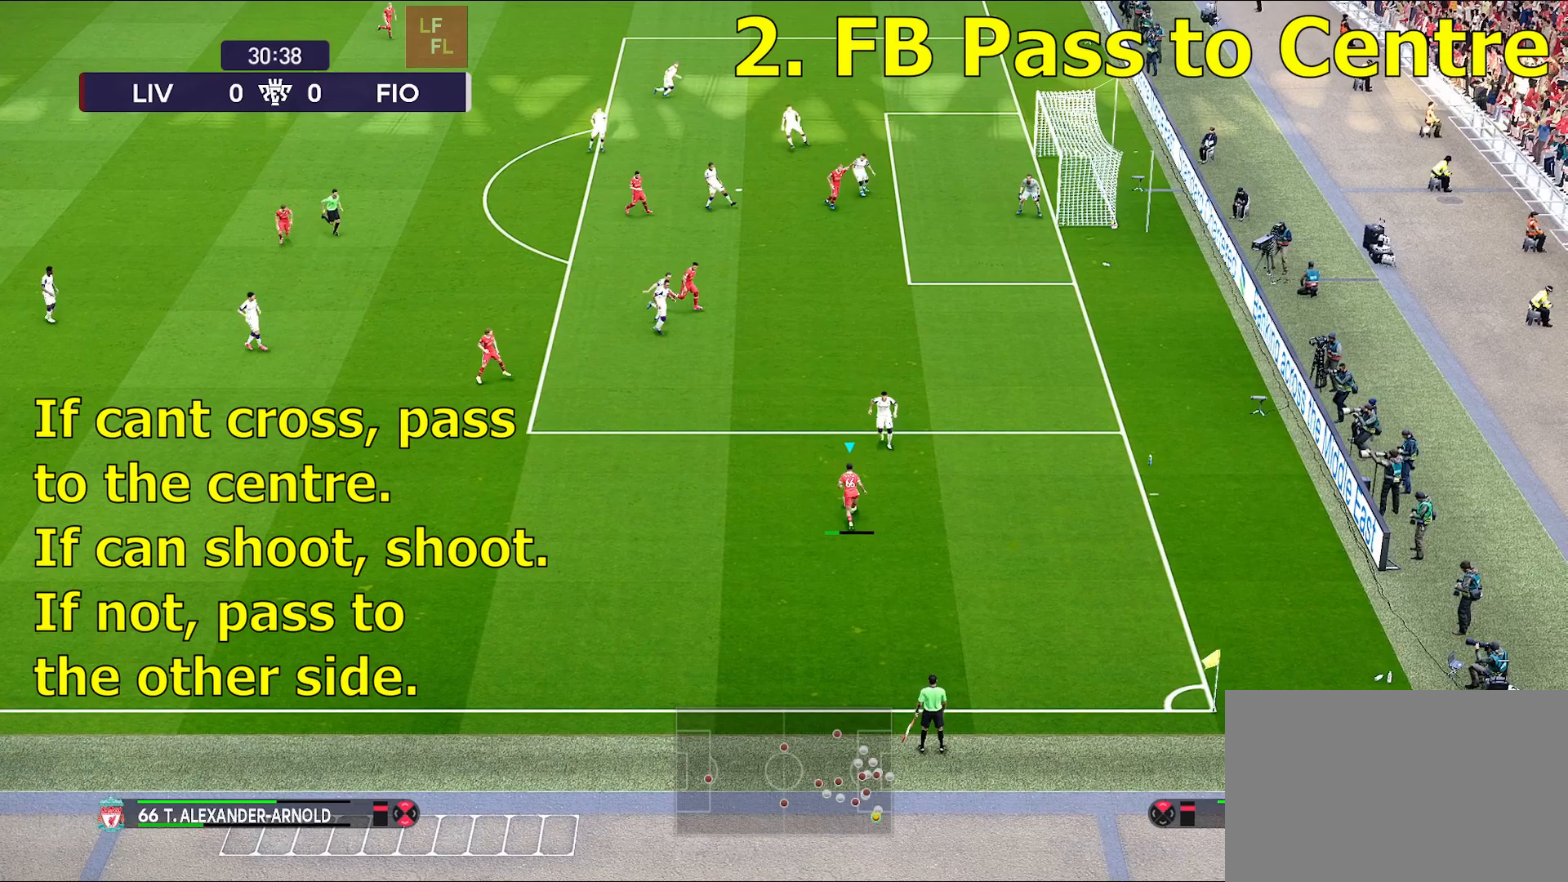
{"buttons": [], "left_stick": "up-left", "right_stick": "center", "events": []}
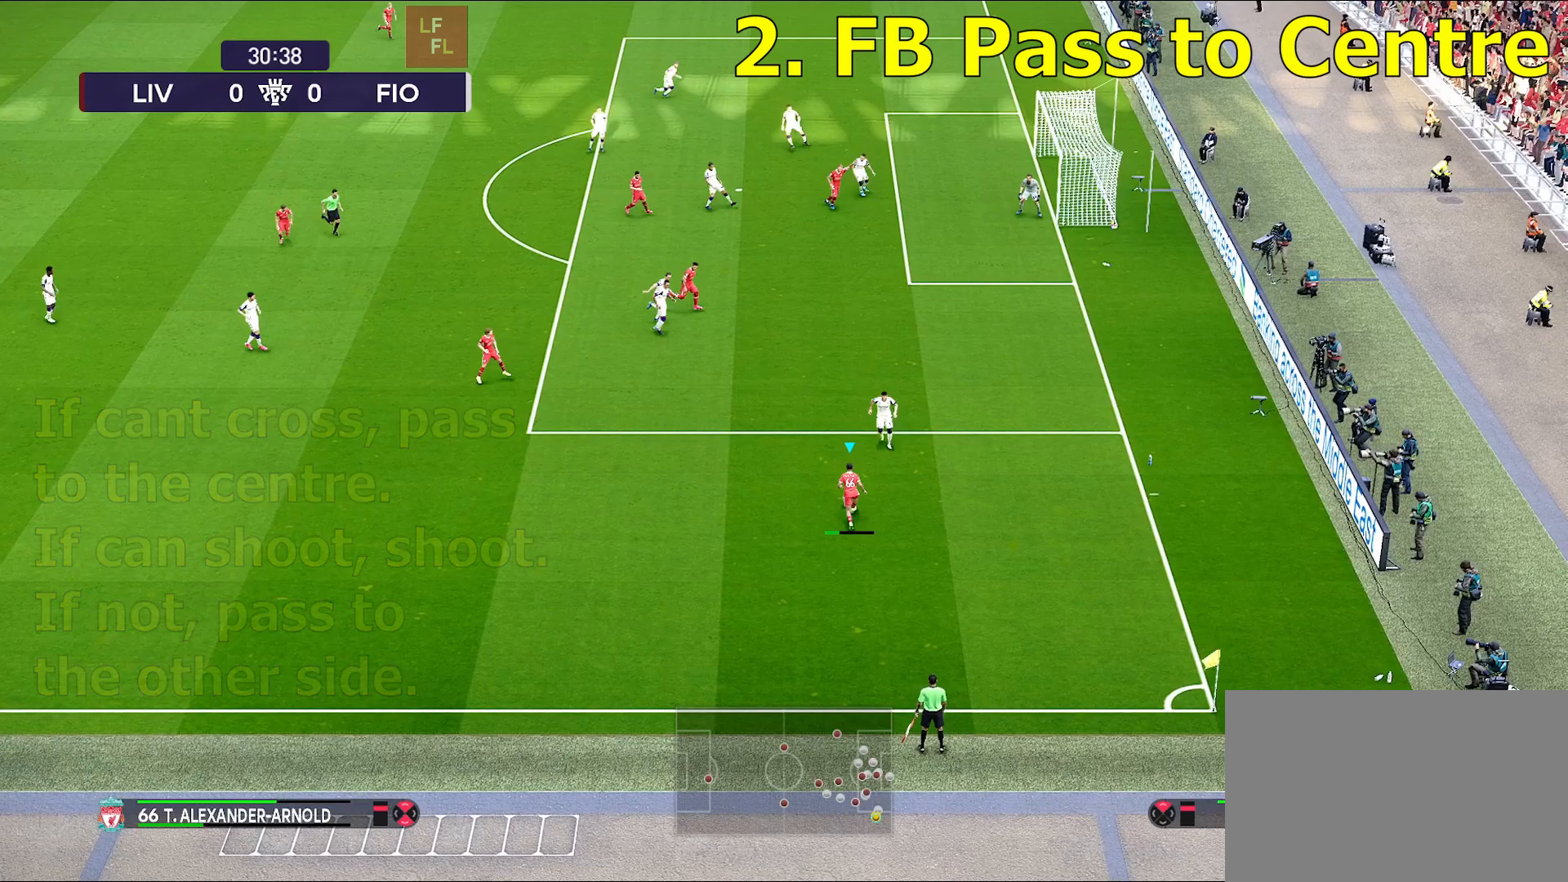
{"buttons": [], "left_stick": "right", "right_stick": "center", "events": [[83, "left_stick", "center"], [367, "left_stick", "right"]]}
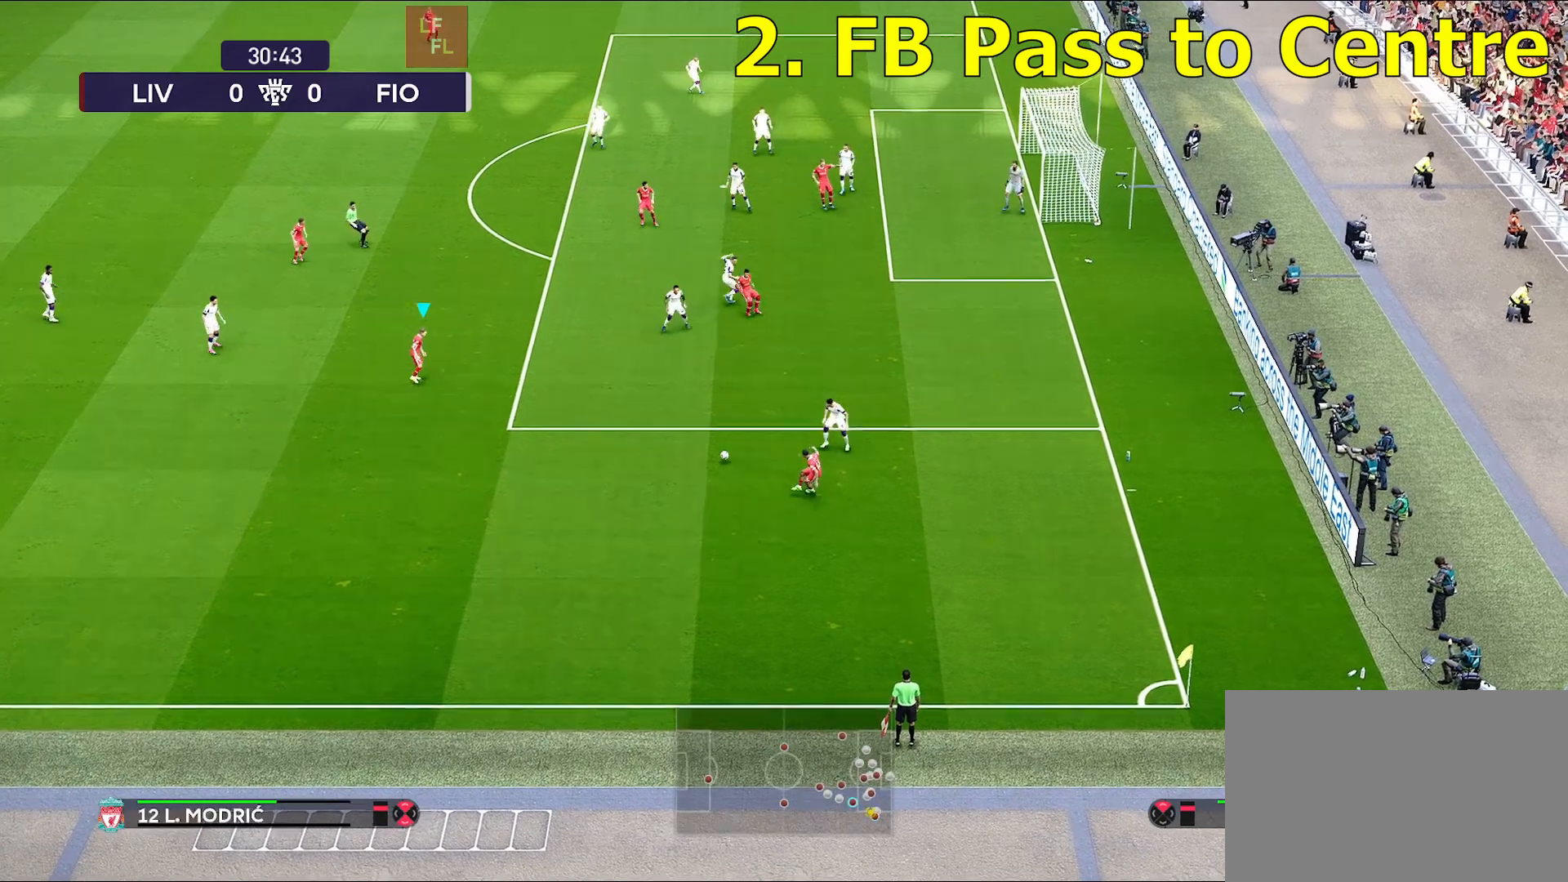
{"buttons": [], "left_stick": "right", "right_stick": "center", "events": []}
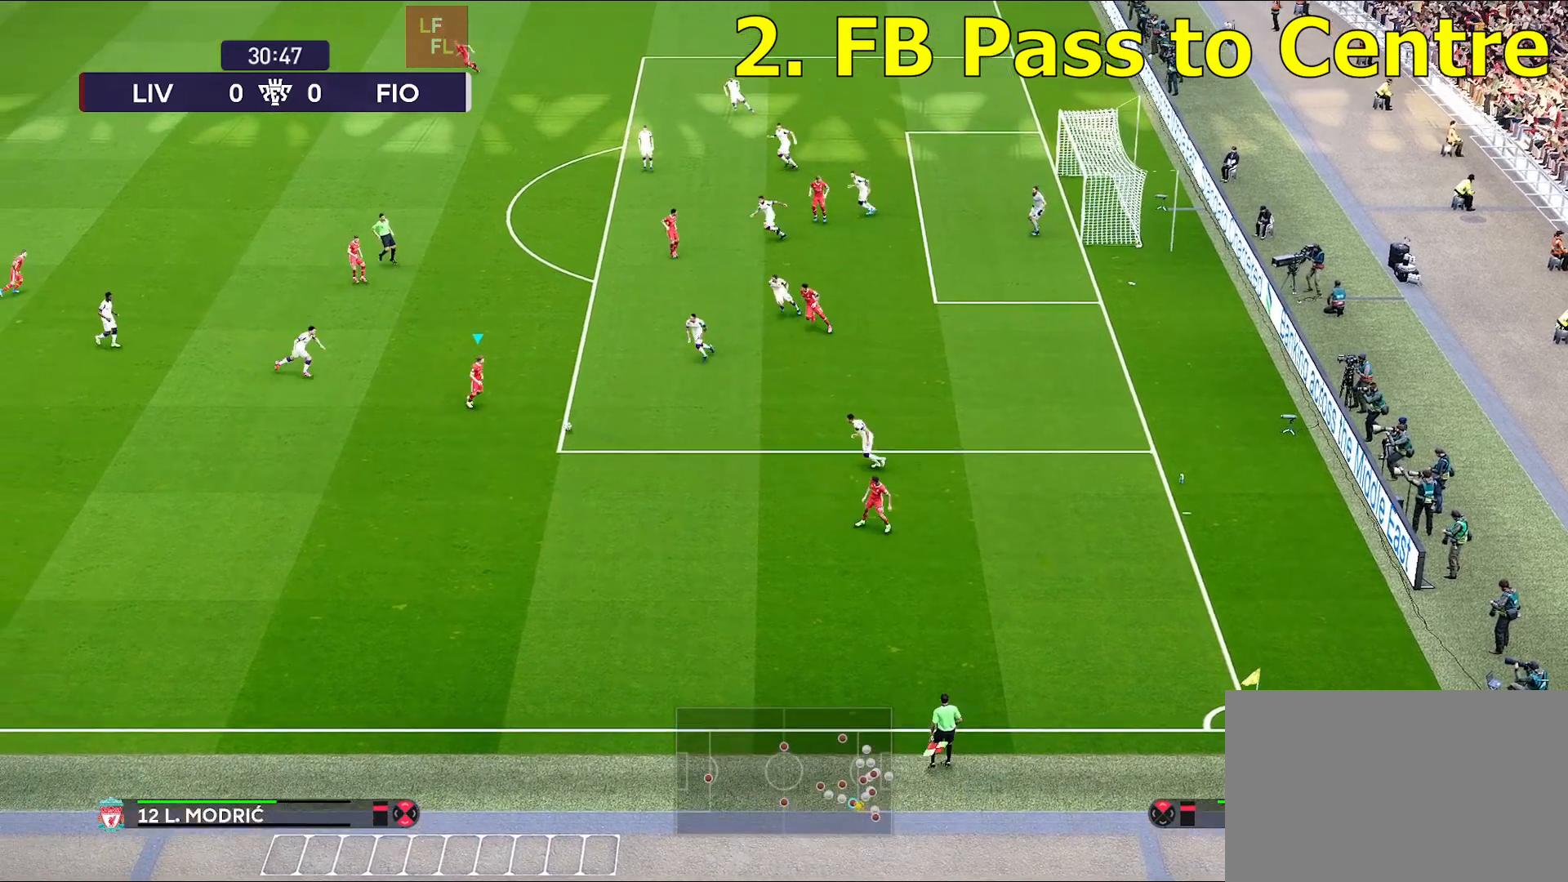
{"buttons": [], "left_stick": "up", "right_stick": "center", "events": [[283, "left_stick", "up"], [317, "CROSS", "down"], [433, "CROSS", "up"]]}